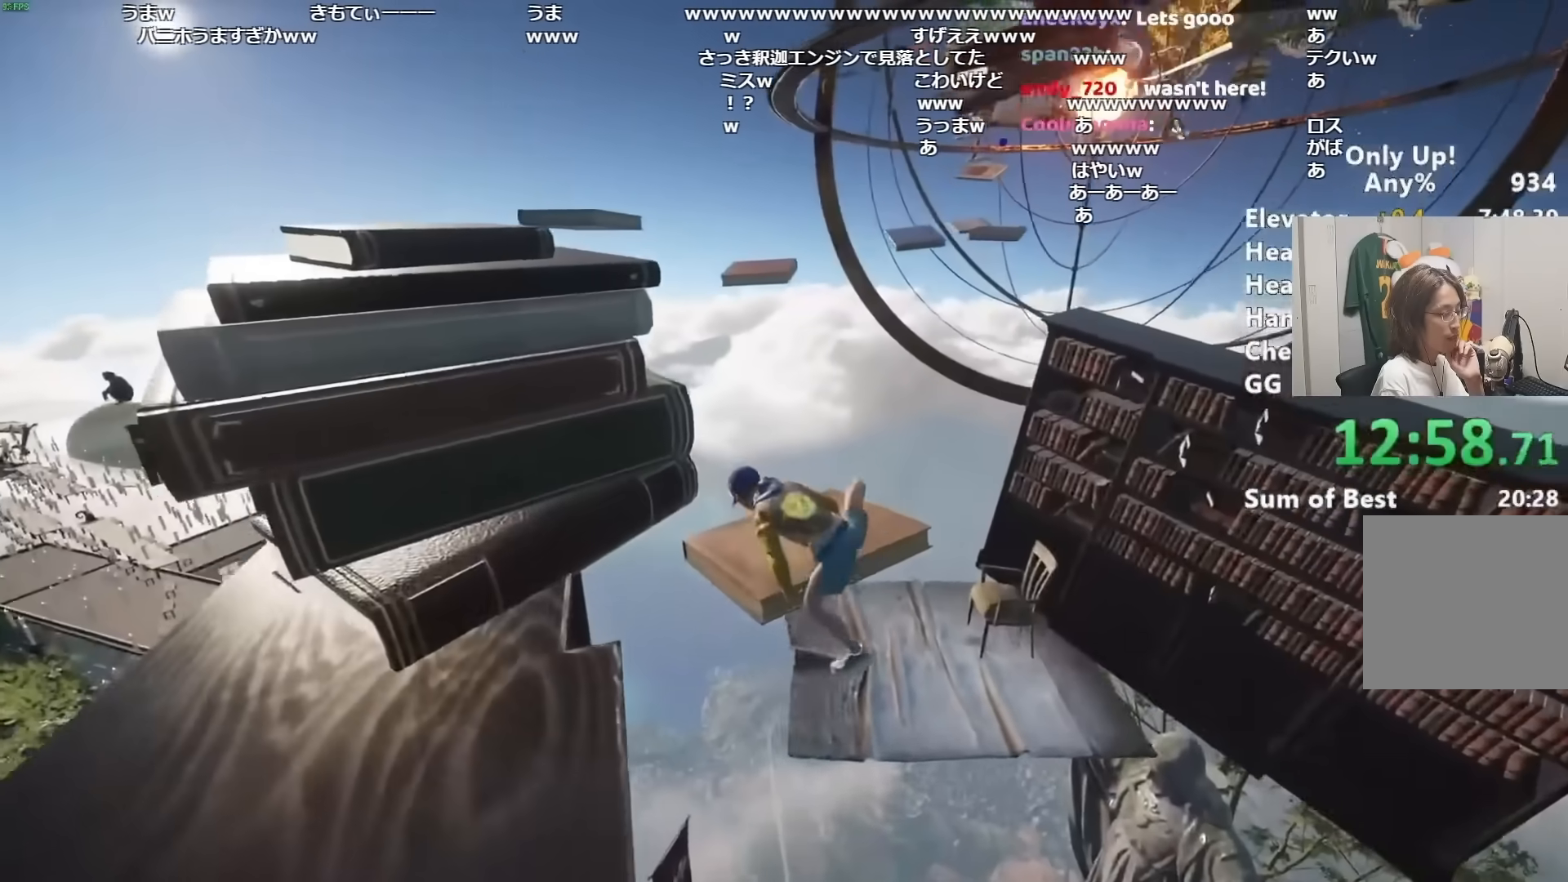
Gameplay with keyboard and mouse; each line is a JSON object with the keys and mouse buttons held at the frame after it. "events" lists presses ("down") and releases ("up") of "a", "alt", "ctrl", "d", "s", "shift", "space", "w", "mouse_left" and "mouse_right" between this image and that frame as [ms after this image, input, new state], when the widget could be followed in between. "mouse_left", "mouse_right" = the "left", "right" buttons of the "mouse" list. No other keys are recorded. Mouse movement is not recorded.
{"keys": ["shift", "w"], "mouse": [], "events": []}
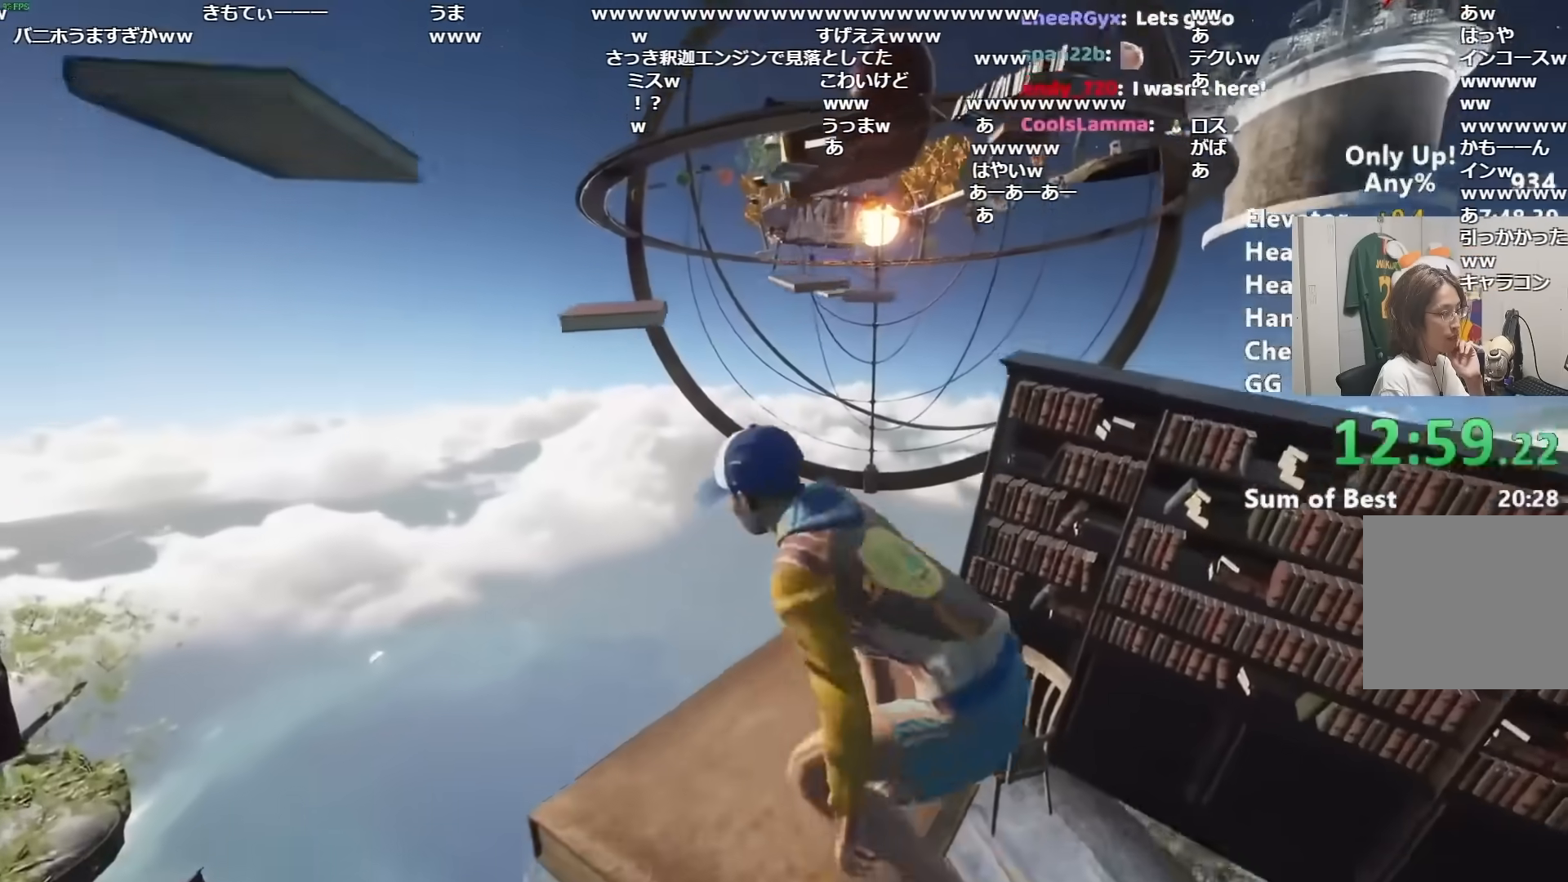
{"keys": ["shift", "w"], "mouse": [], "events": [[200, "space", "down"], [317, "space", "up"]]}
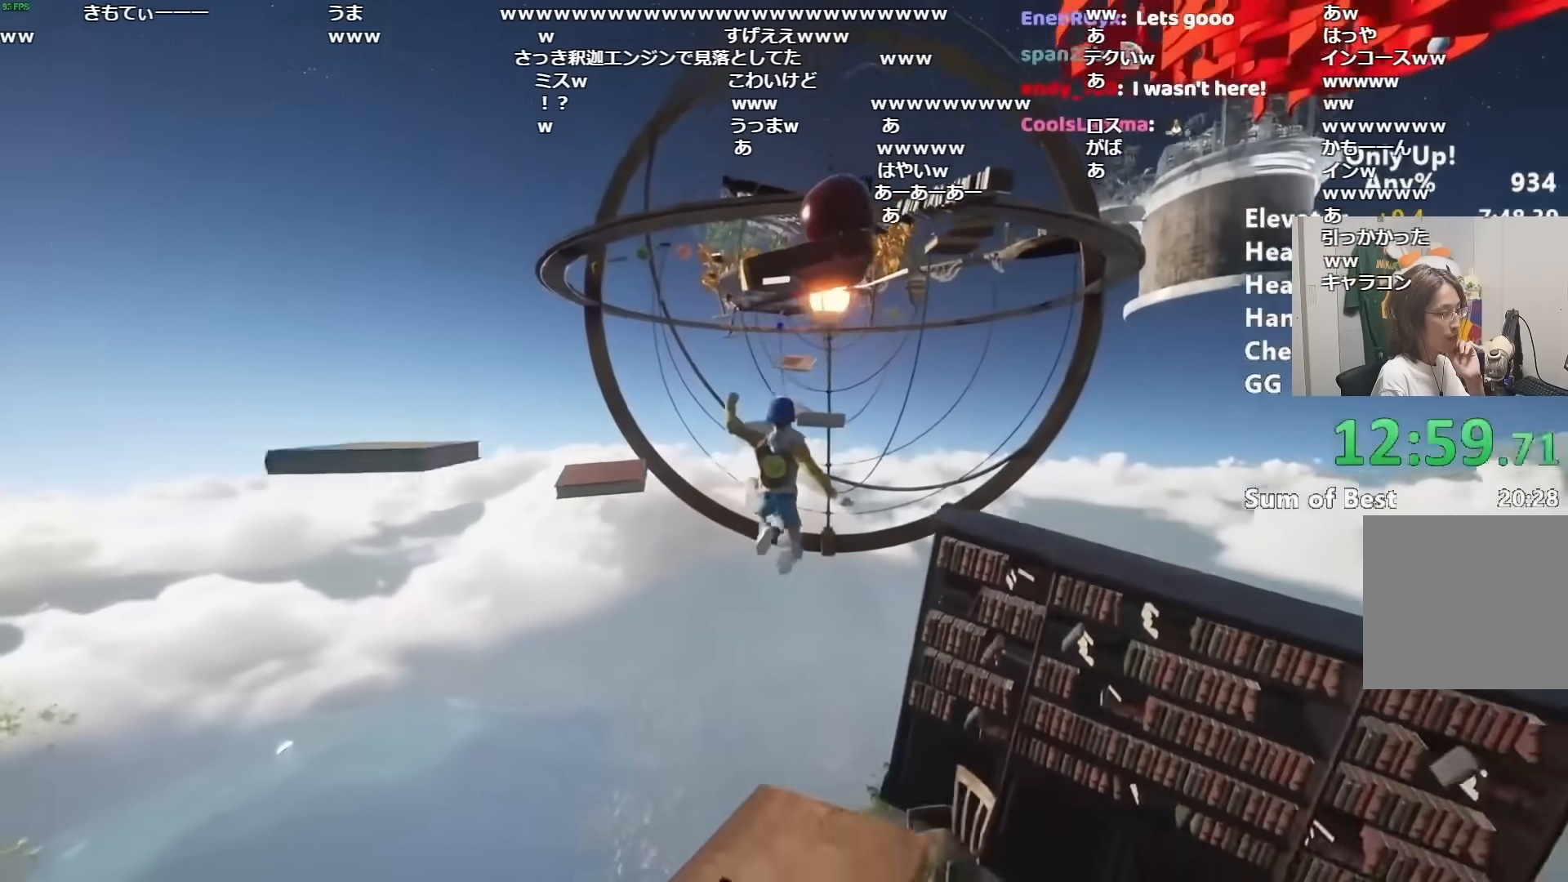
{"keys": ["shift", "w"], "mouse": [], "events": []}
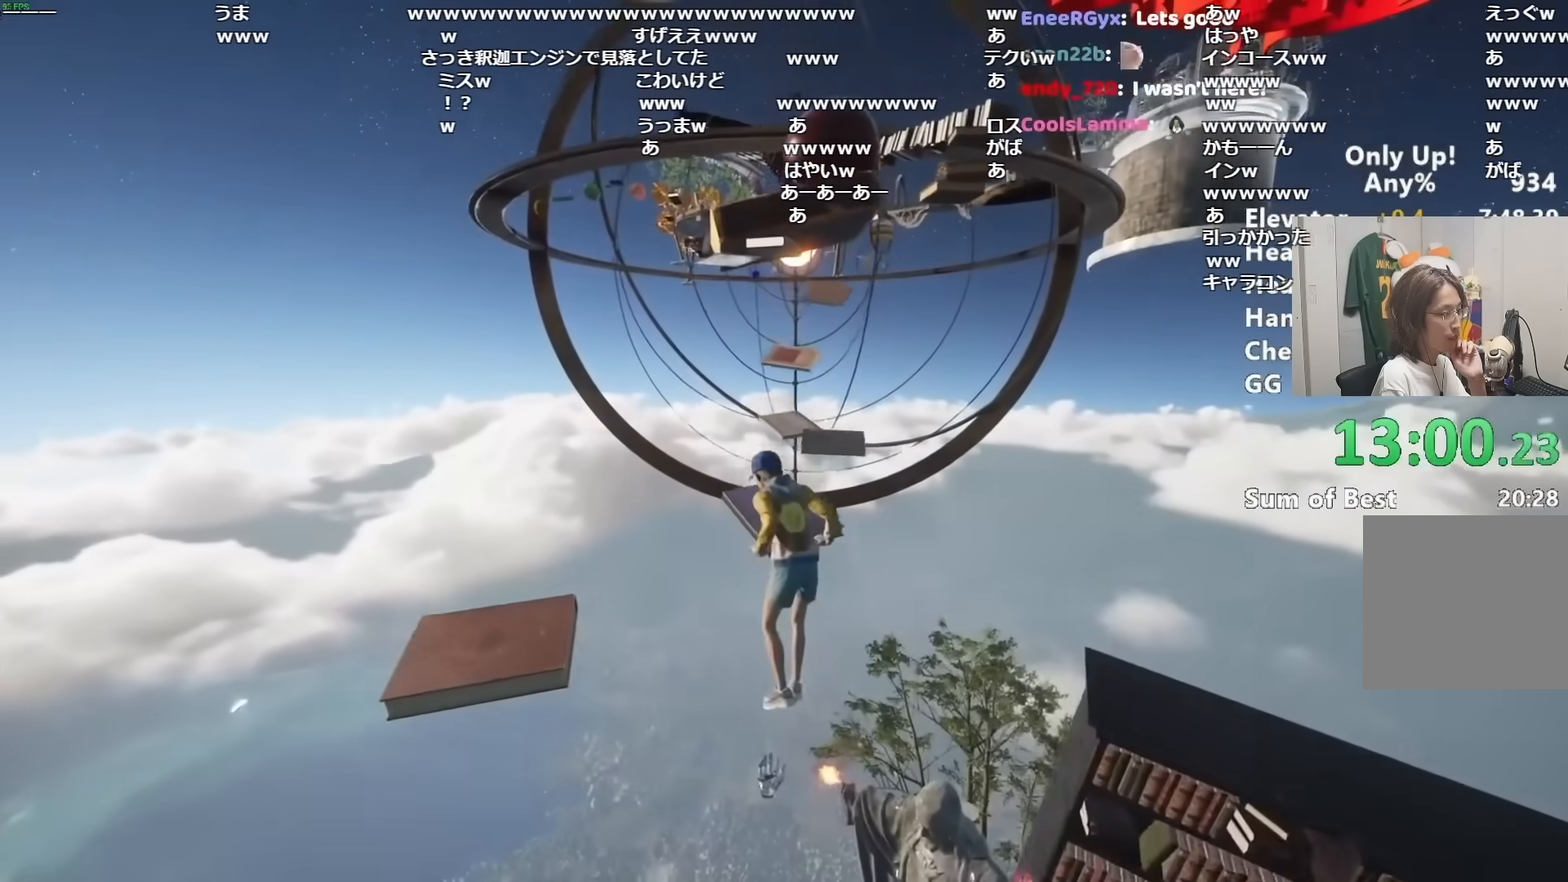
{"keys": ["shift", "w"], "mouse": [], "events": []}
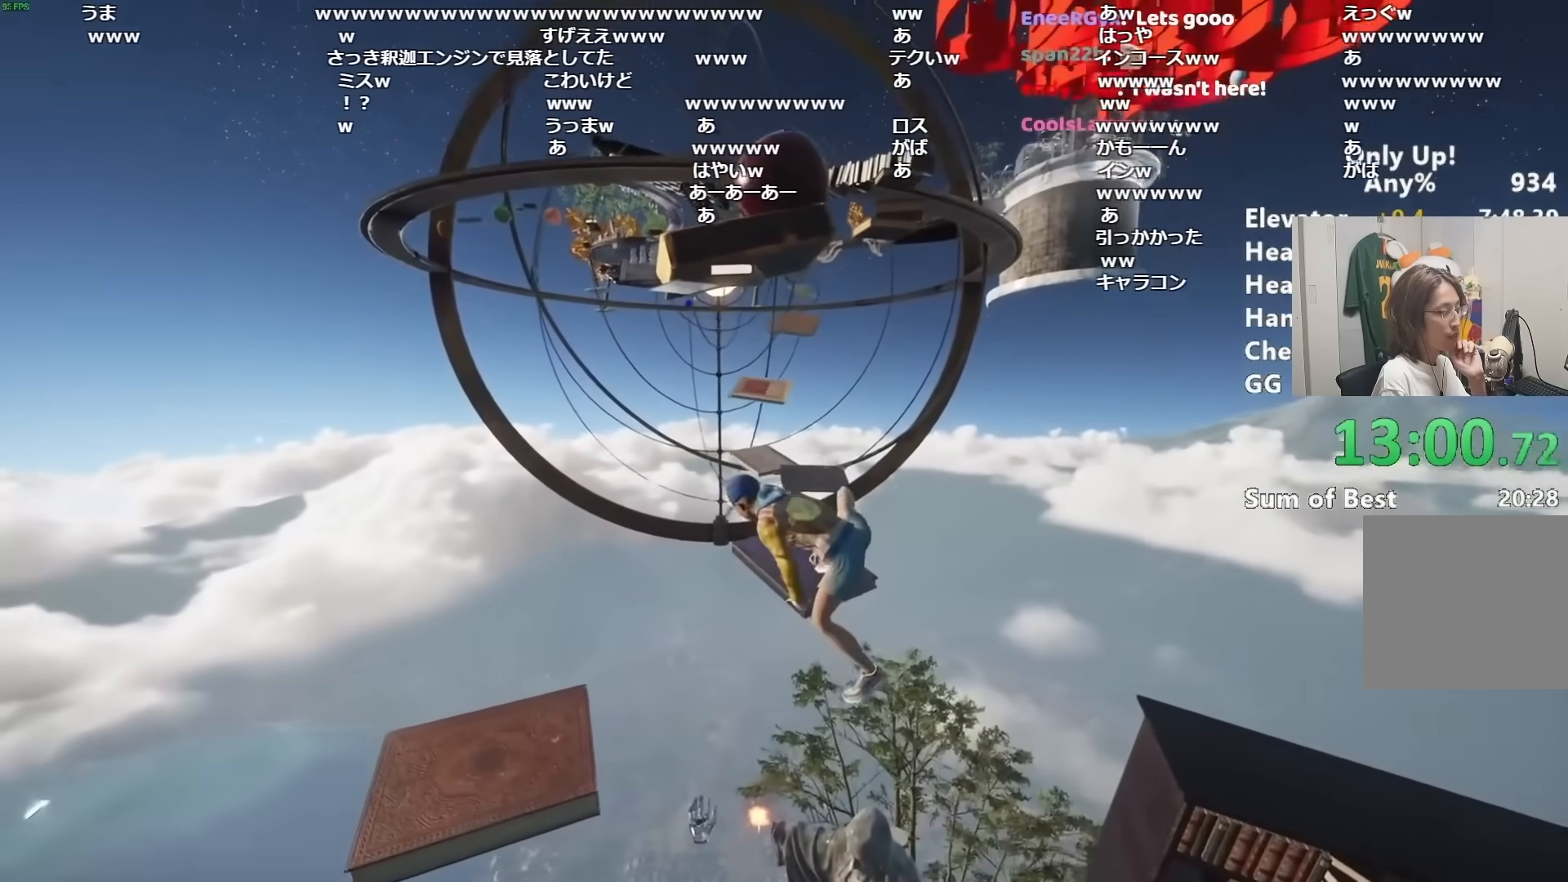
{"keys": ["shift", "w"], "mouse": [], "events": []}
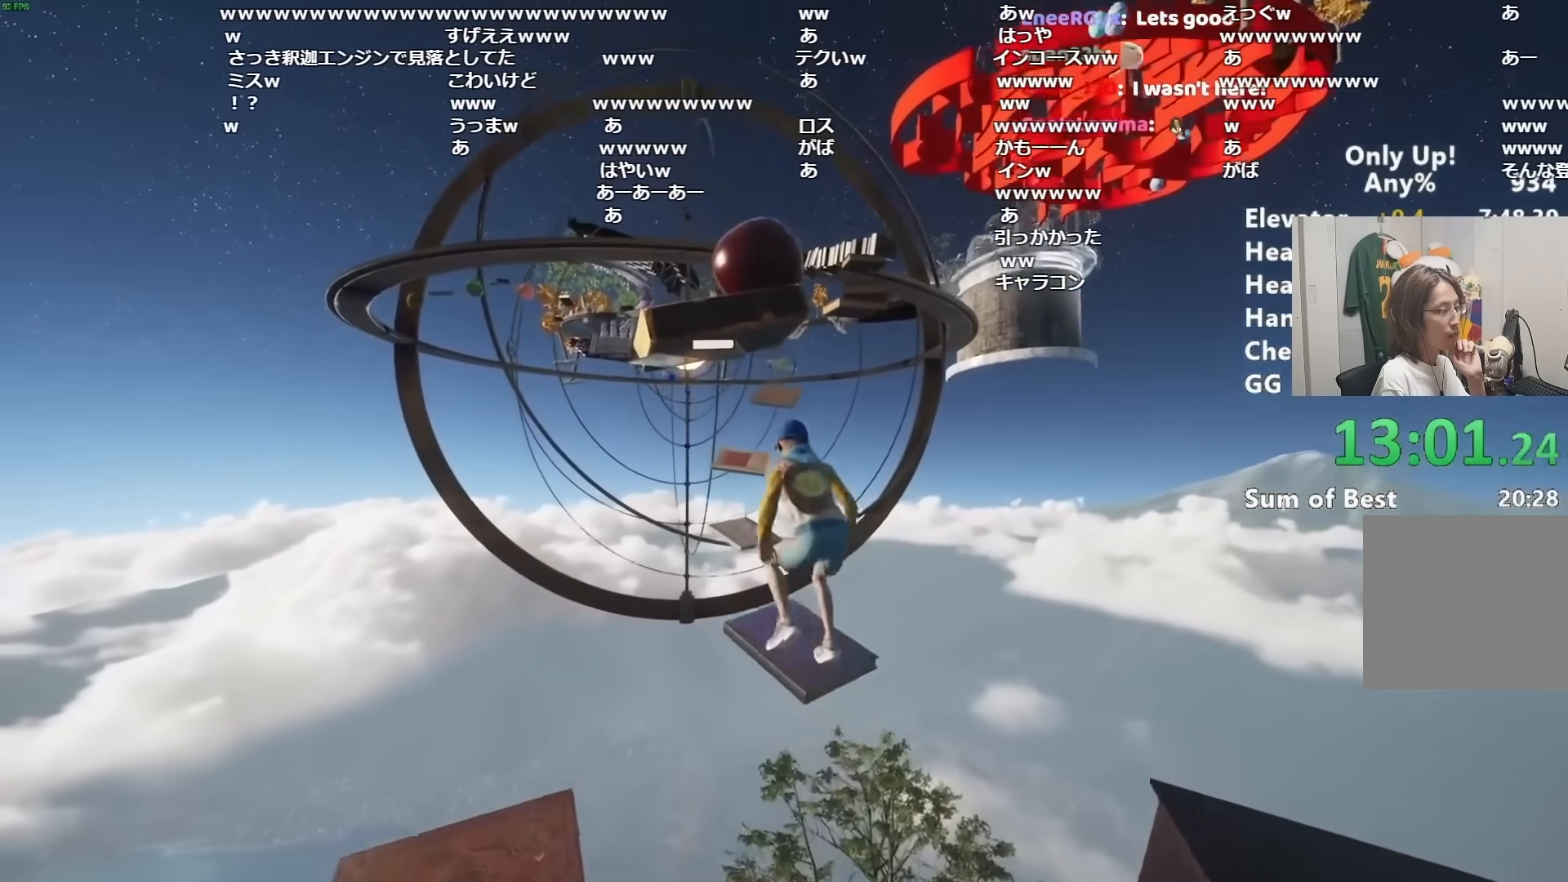
{"keys": ["shift", "w"], "mouse": [], "events": [[50, "space", "down"], [133, "space", "up"]]}
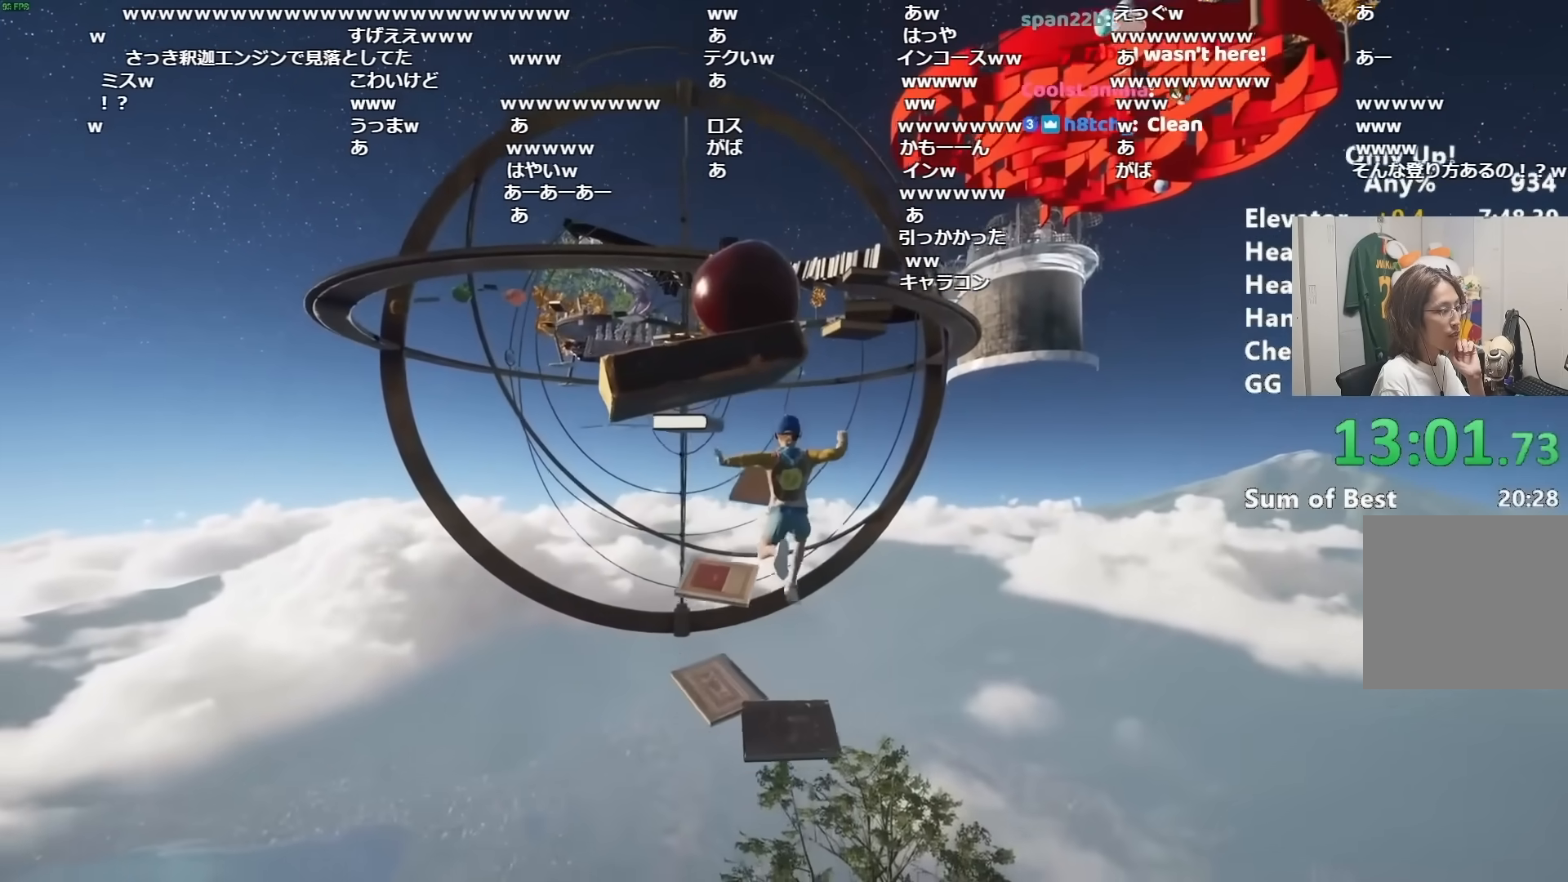
{"keys": ["shift", "w"], "mouse": [], "events": []}
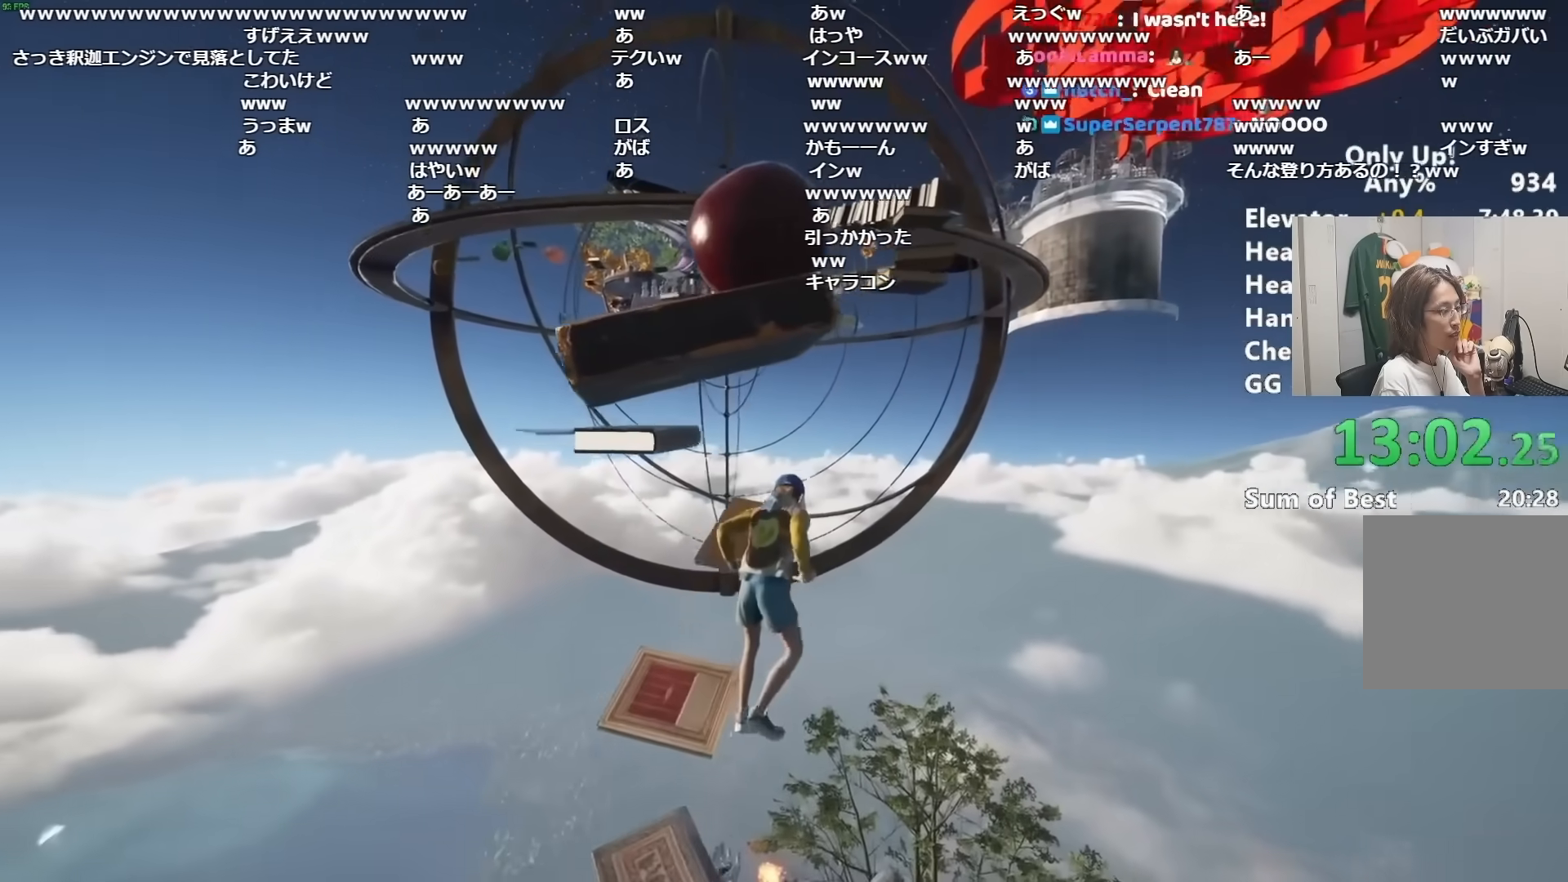
{"keys": ["shift", "w"], "mouse": [], "events": []}
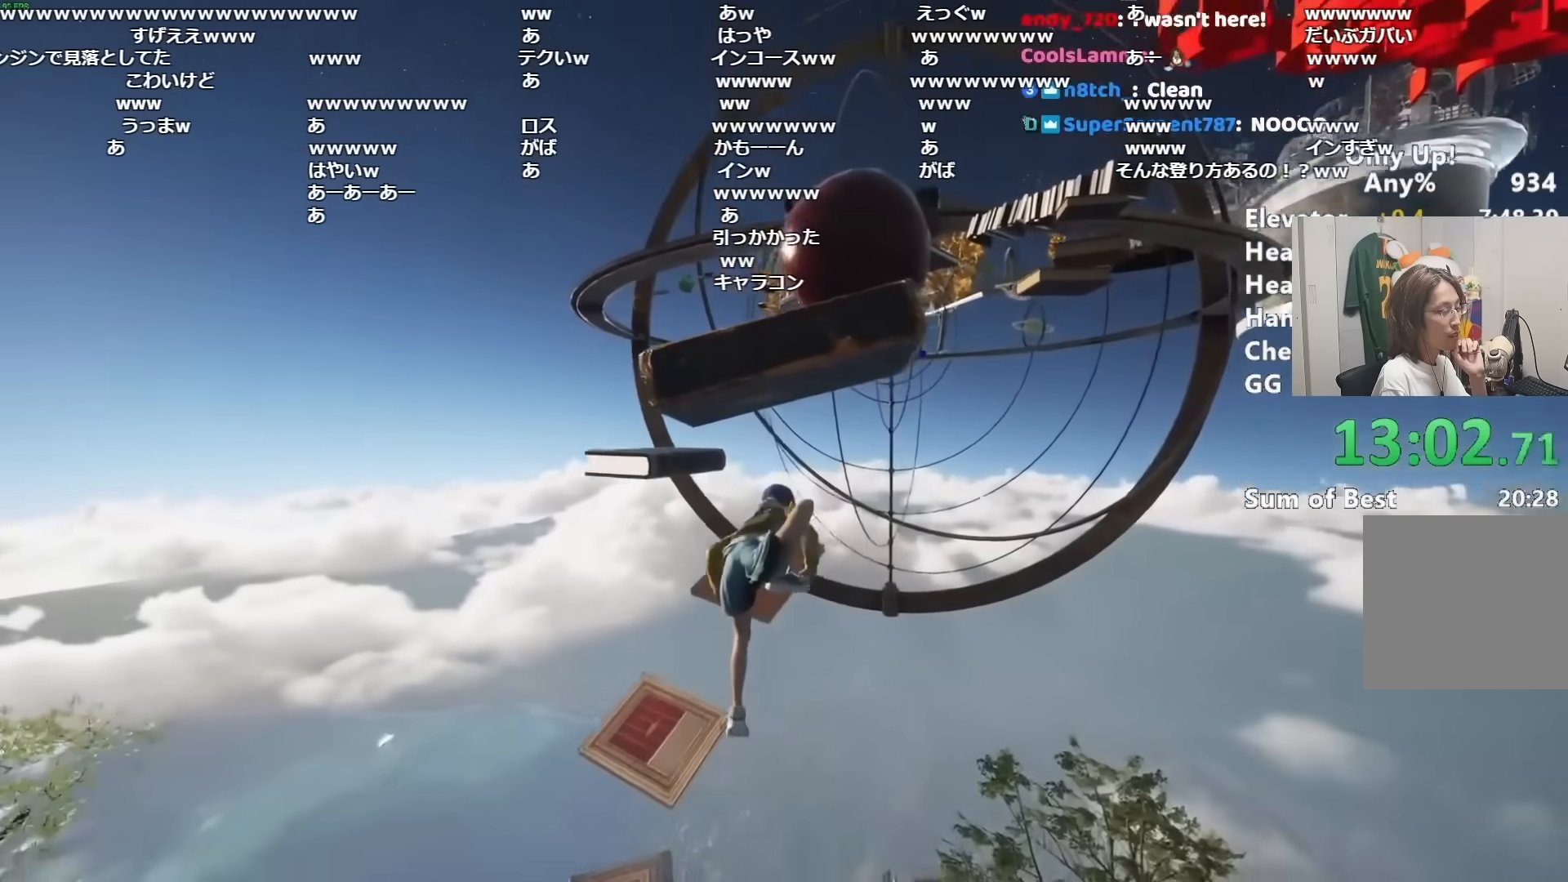
{"keys": ["shift", "space", "w"], "mouse": [], "events": [[450, "space", "down"]]}
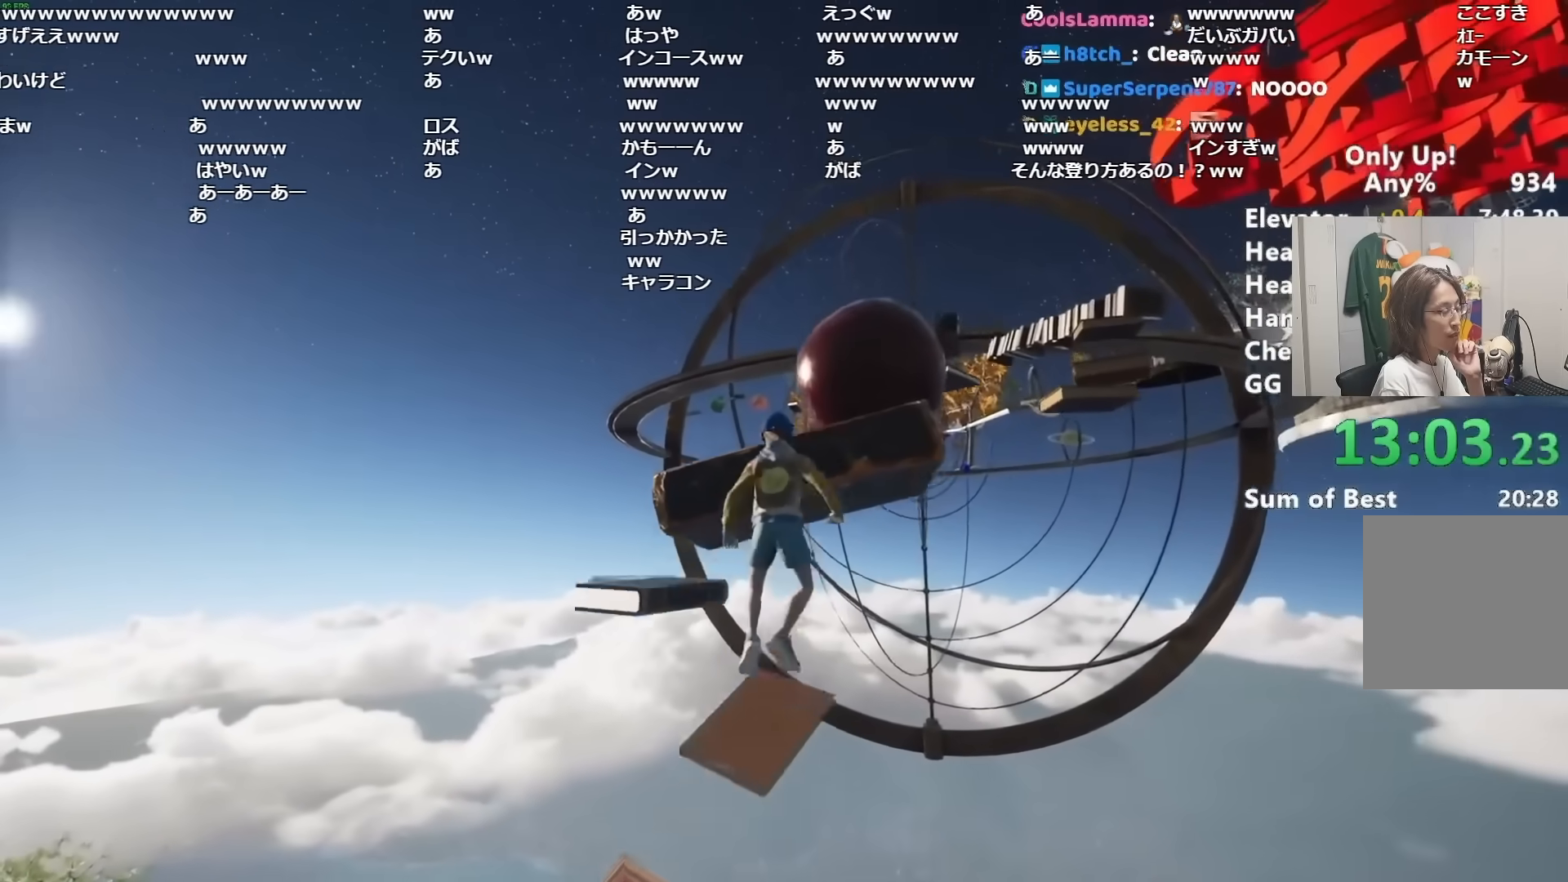
{"keys": ["shift", "w"], "mouse": [], "events": [[100, "a", "down"], [100, "space", "up"], [133, "w", "up"], [384, "w", "down"], [417, "a", "up"]]}
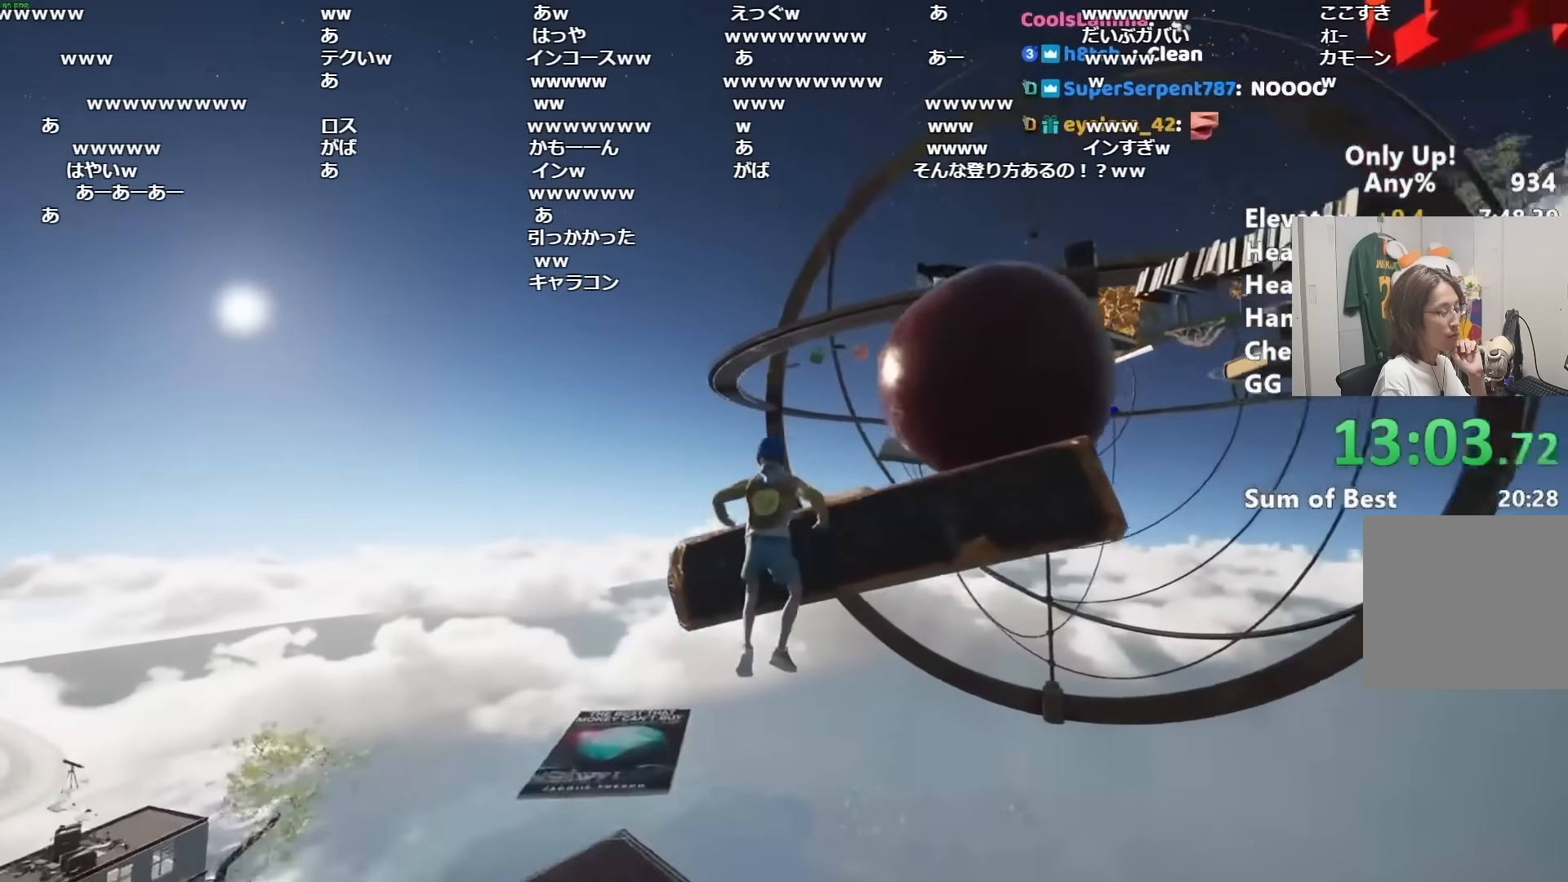
{"keys": ["shift", "w"], "mouse": [], "events": [[83, "space", "down"], [166, "a", "down"], [166, "space", "up"], [433, "a", "up"]]}
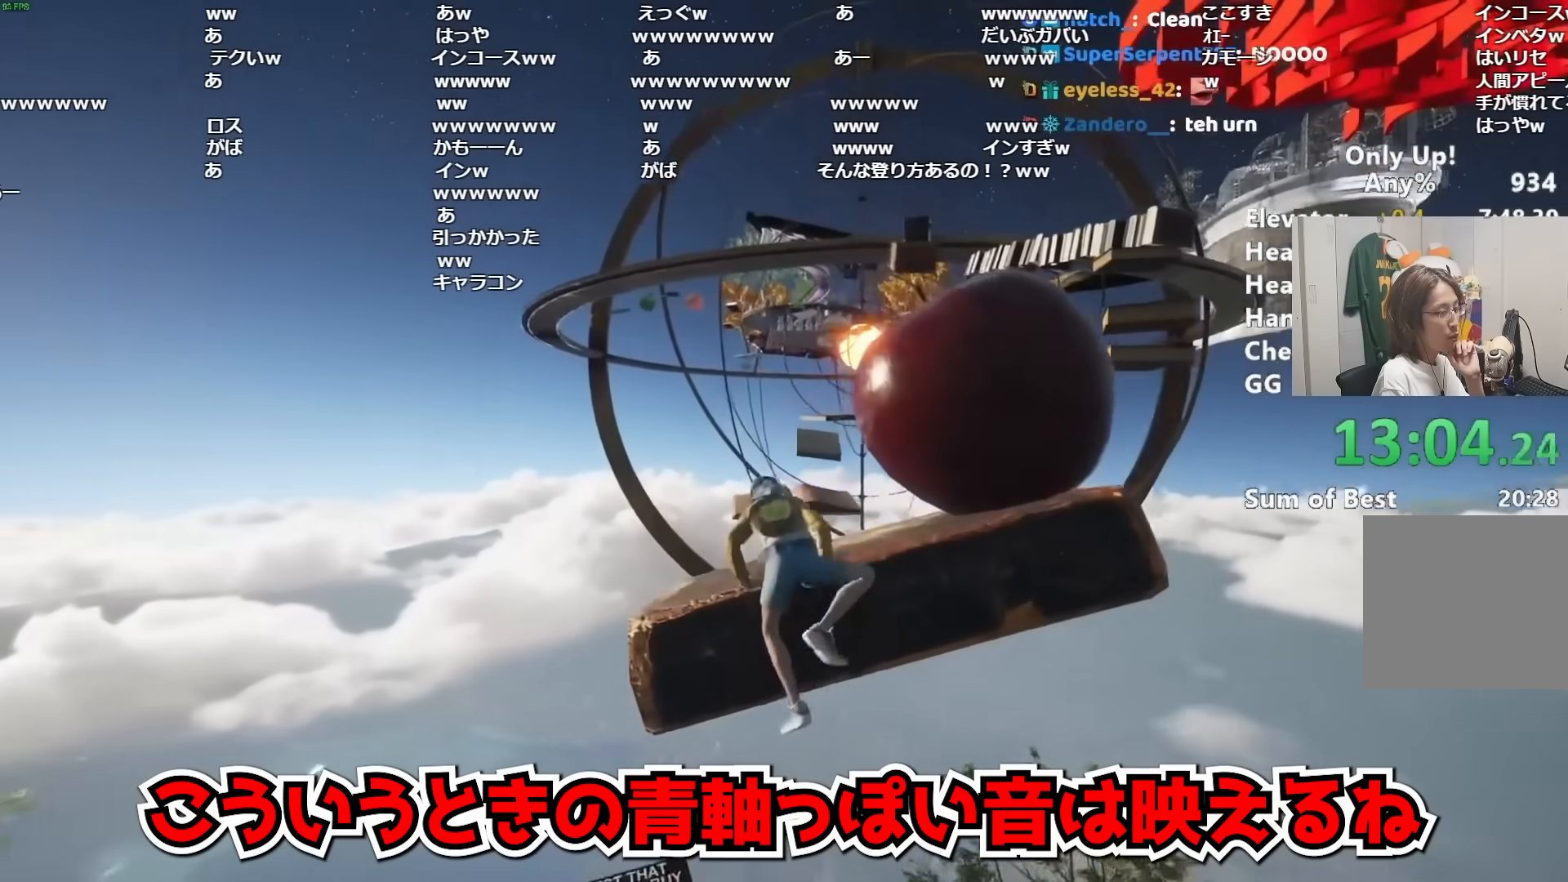
{"keys": ["shift", "w"], "mouse": [], "events": []}
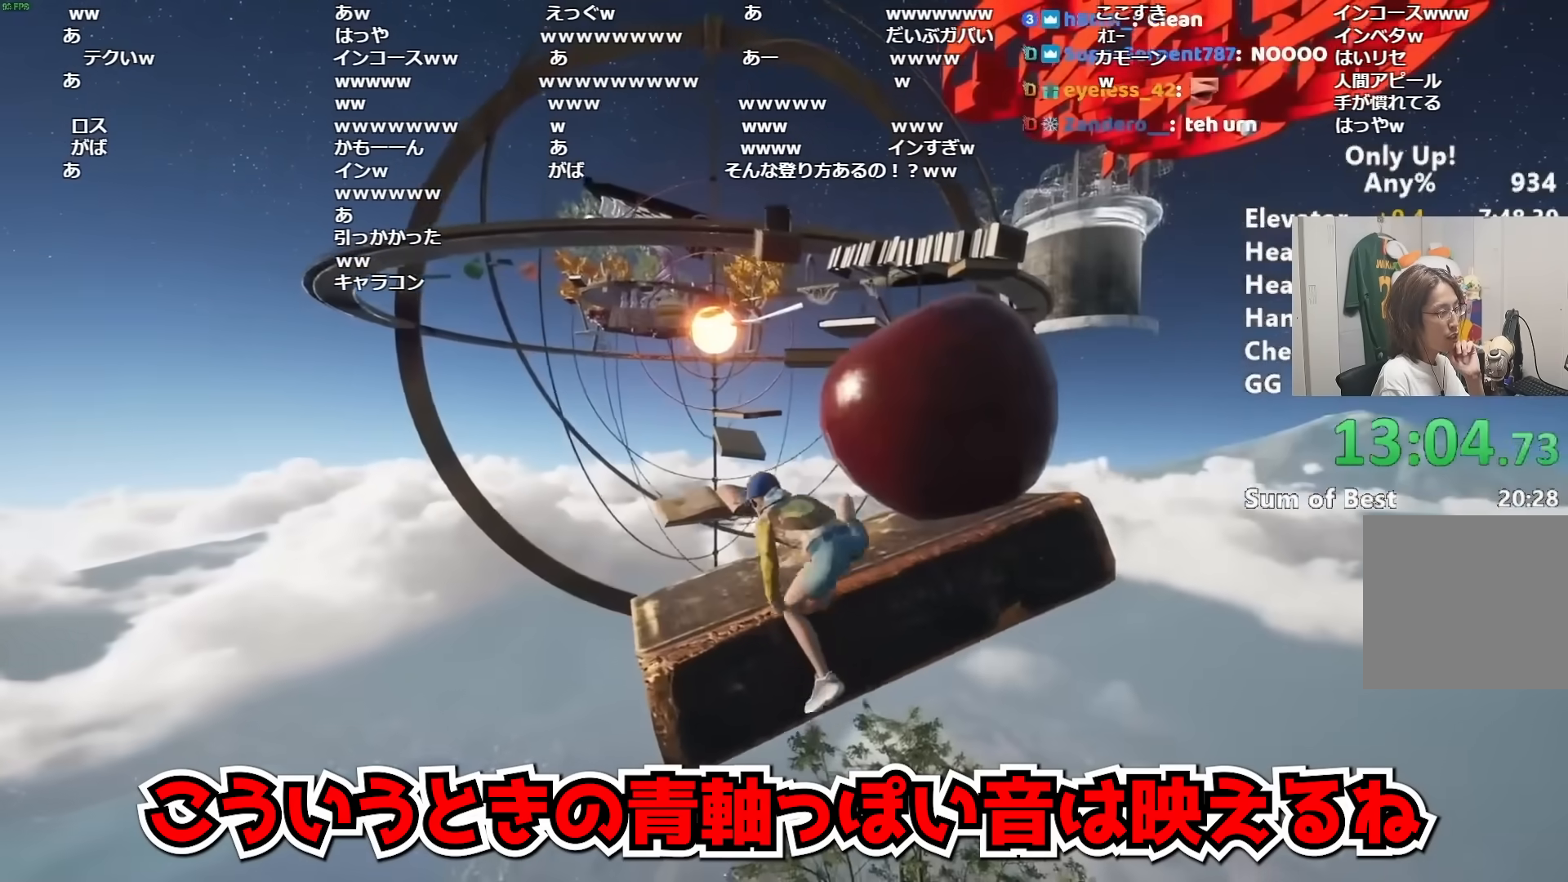
{"keys": ["shift", "w"], "mouse": [], "events": [[100, "a", "down"], [233, "a", "up"], [300, "w", "up"], [483, "w", "down"]]}
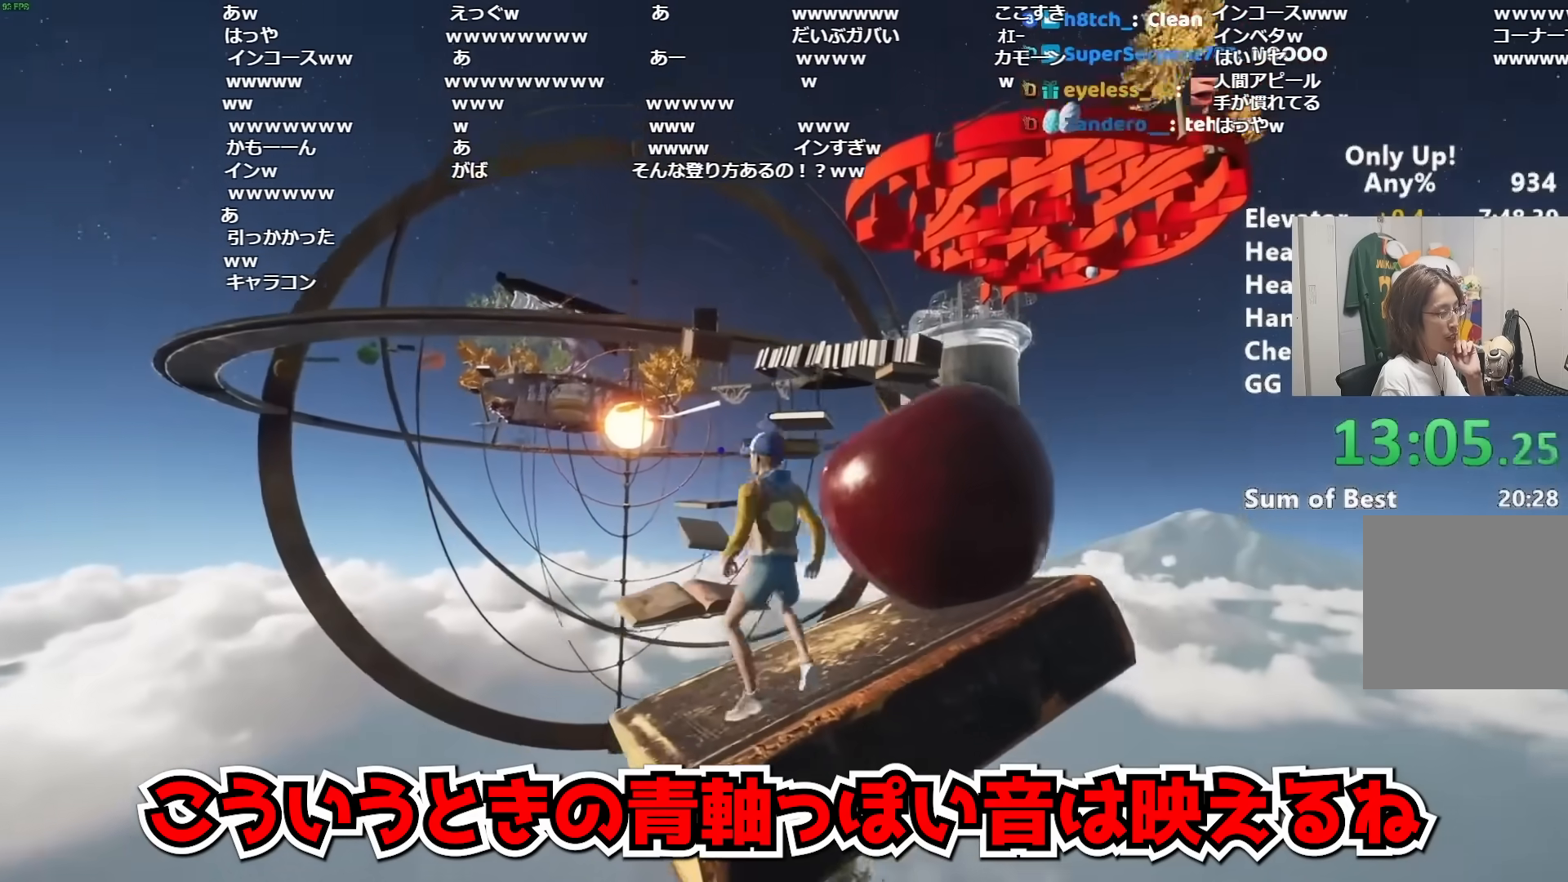
{"keys": ["shift", "w"], "mouse": [], "events": [[33, "a", "down"], [117, "a", "up"], [350, "space", "down"], [450, "space", "up"]]}
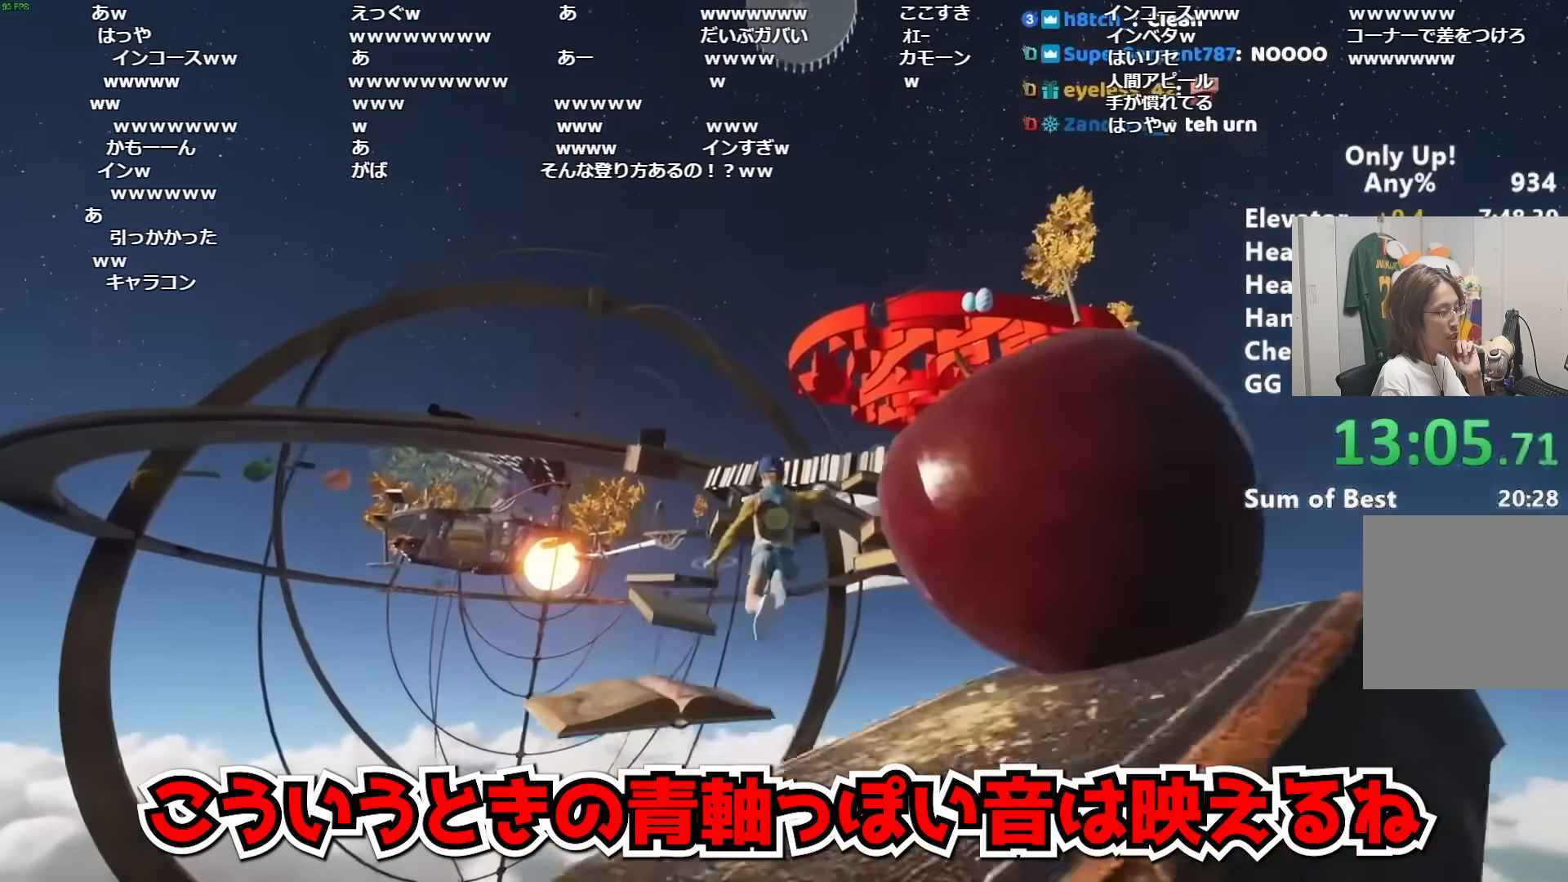
{"keys": ["shift", "w"], "mouse": [], "events": []}
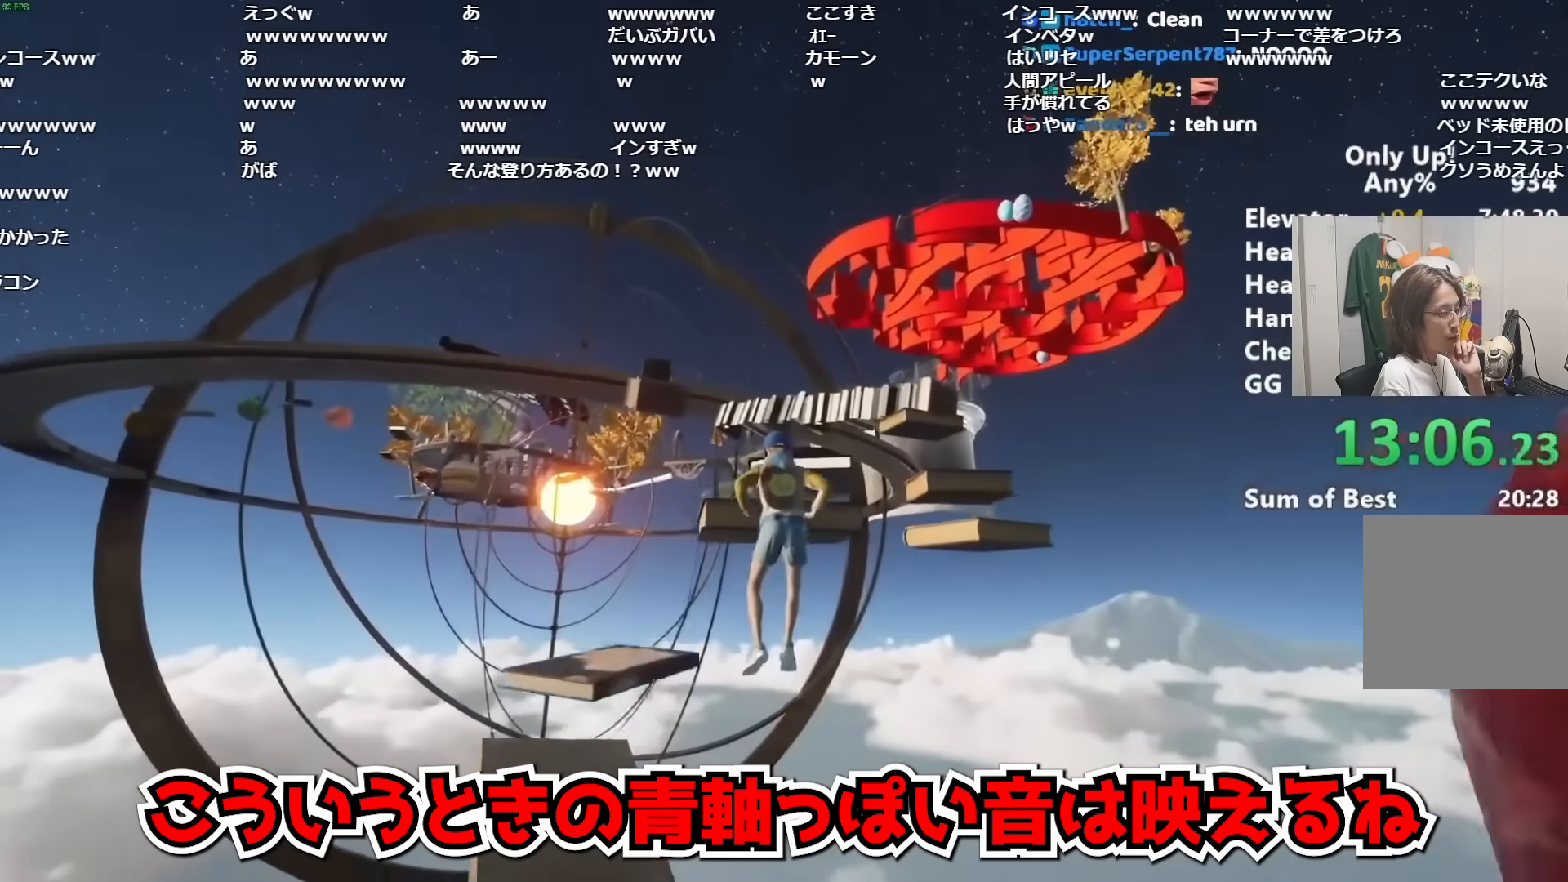
{"keys": ["shift", "w"], "mouse": [], "events": []}
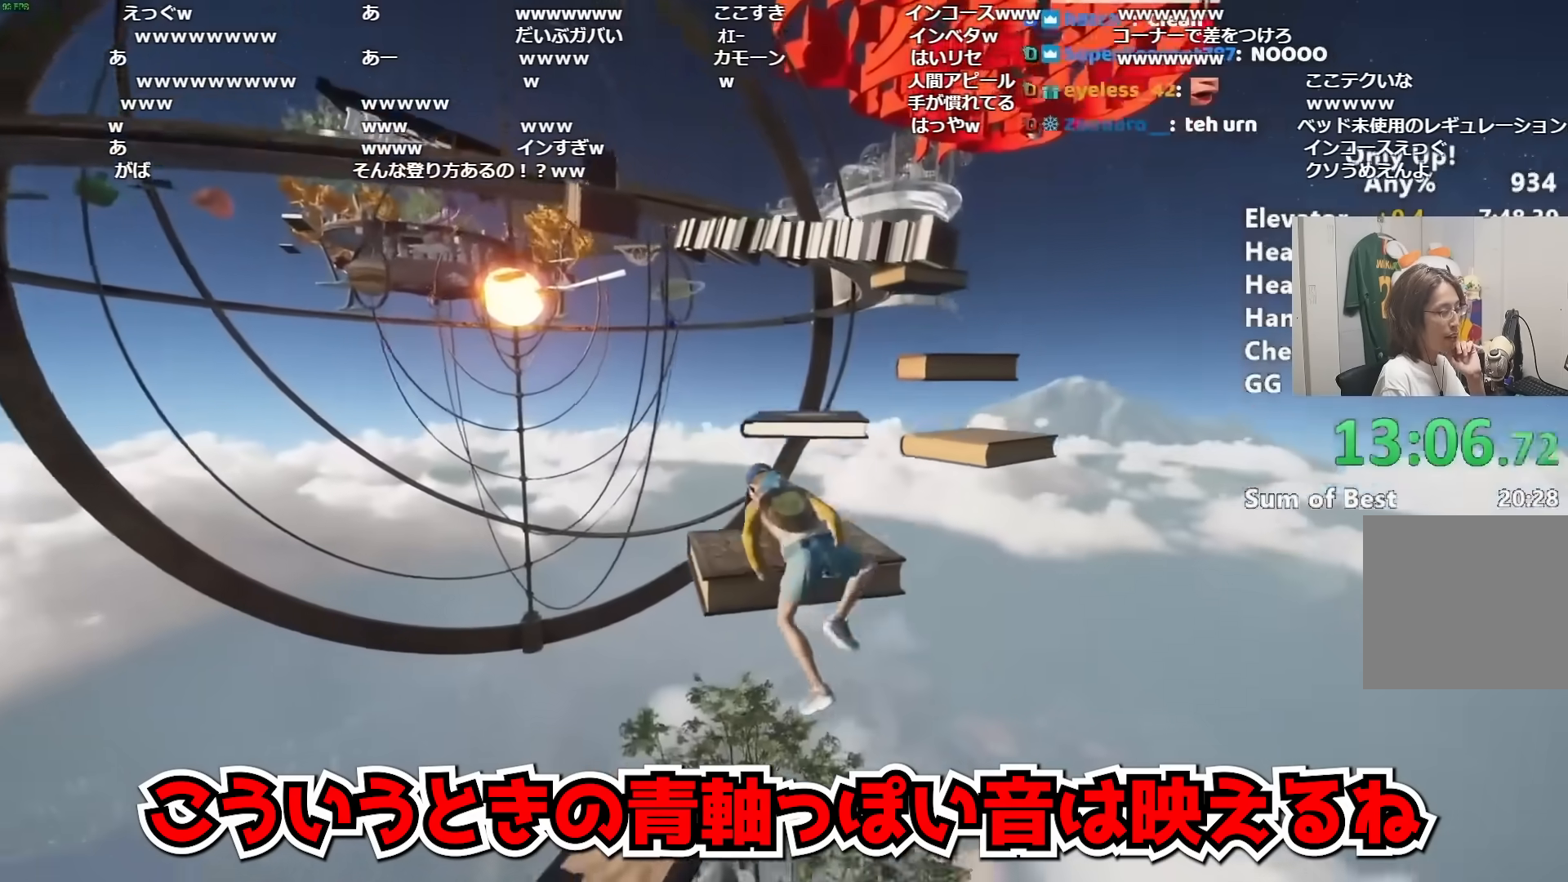
{"keys": ["shift", "w"], "mouse": [], "events": []}
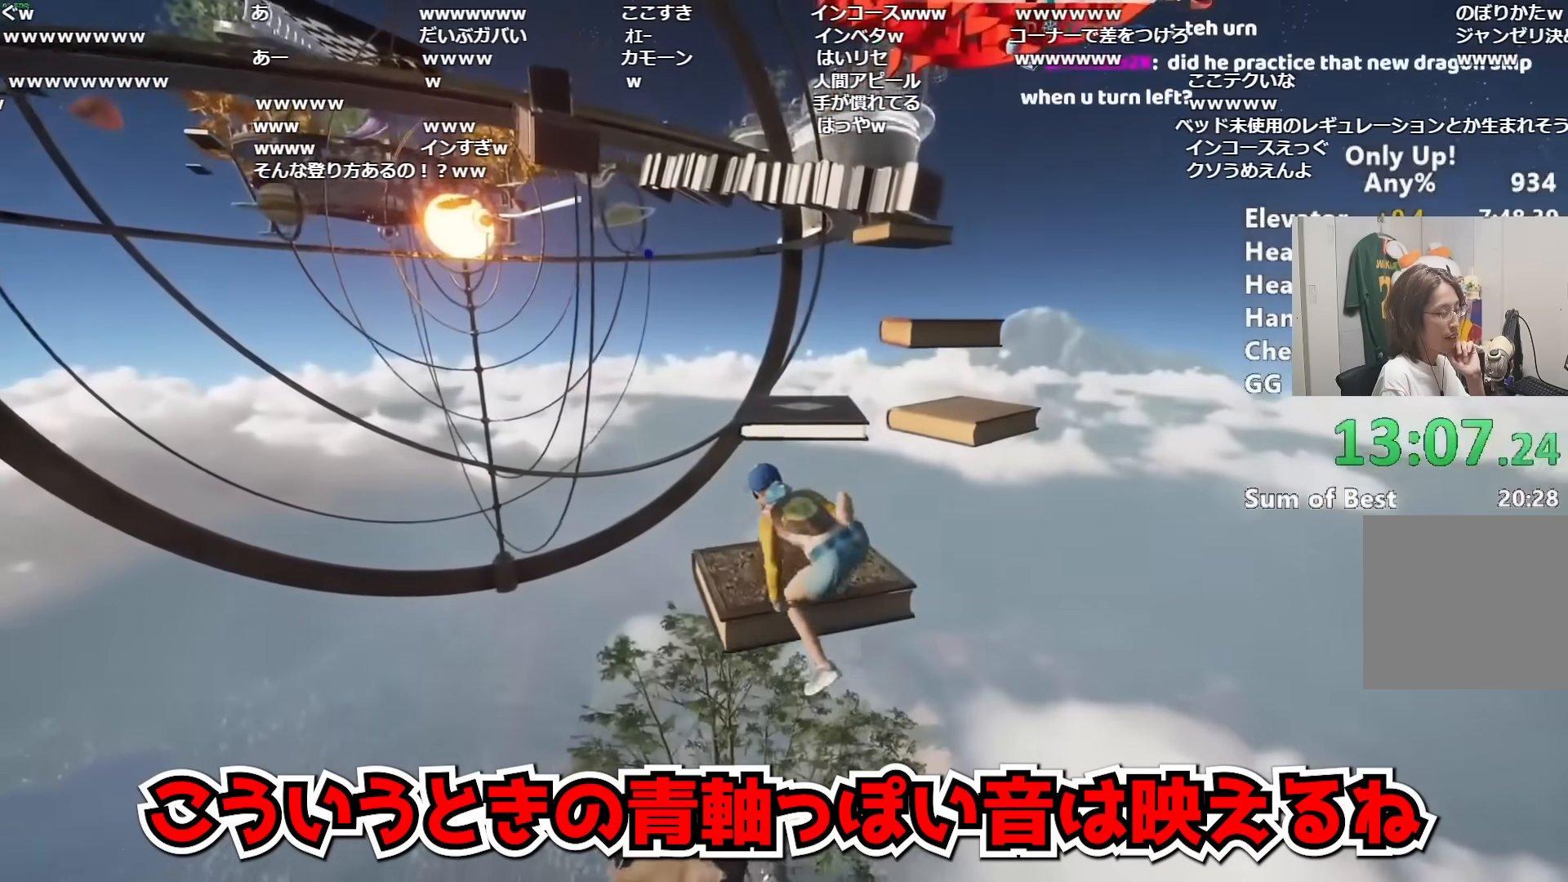
{"keys": ["shift", "space", "w"], "mouse": [], "events": [[217, "w", "up"], [350, "space", "down"], [467, "w", "down"]]}
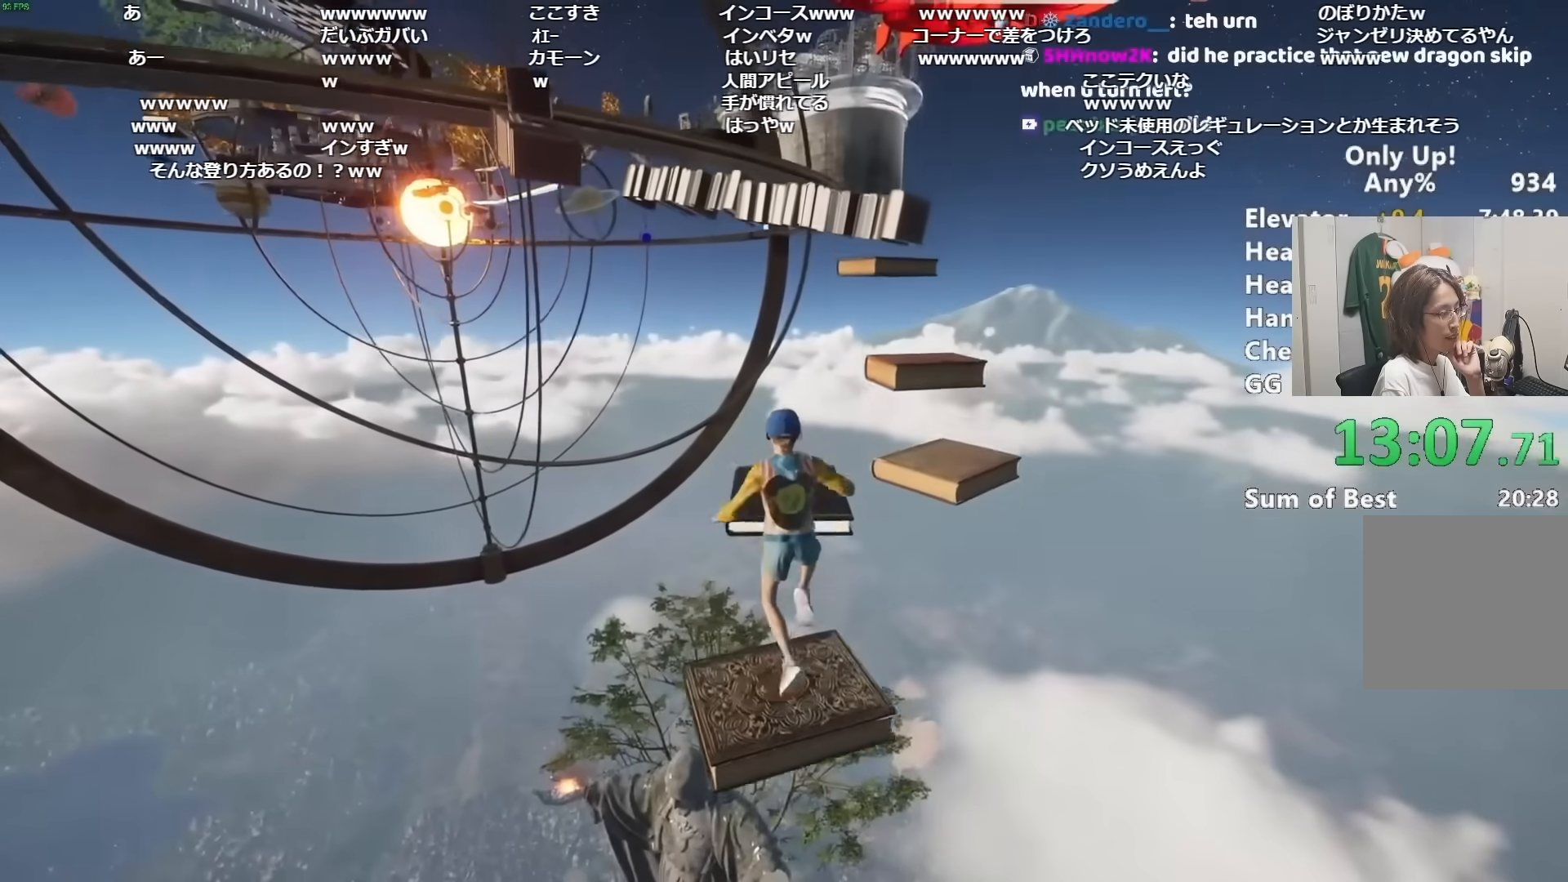
{"keys": ["shift", "w"], "mouse": [], "events": [[16, "space", "up"], [183, "w", "up"], [433, "w", "down"]]}
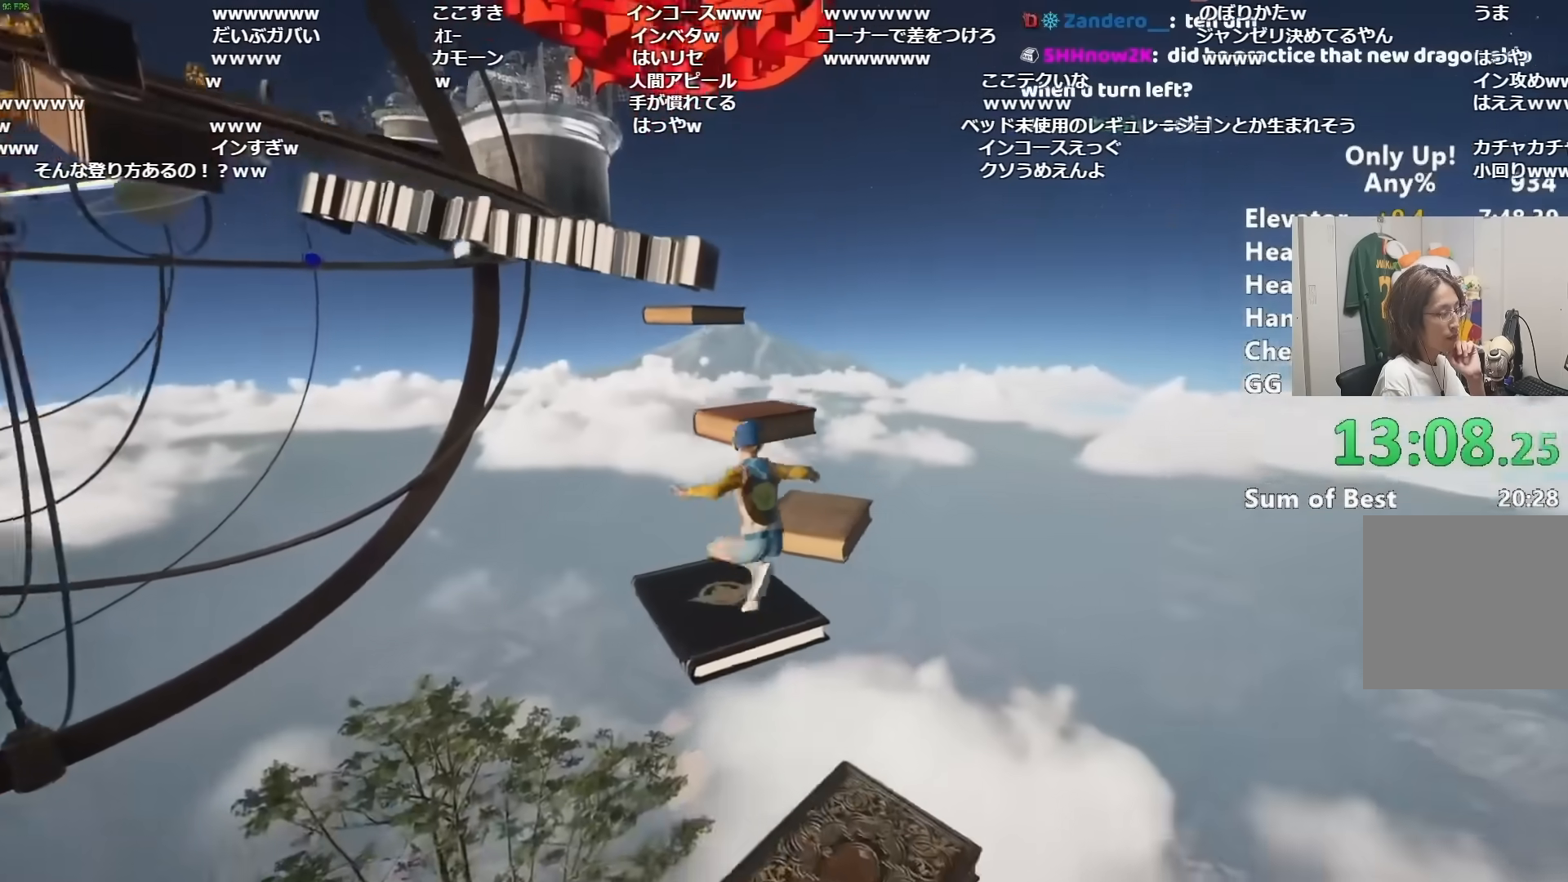
{"keys": ["a", "shift"], "mouse": [], "events": [[150, "space", "down"], [317, "space", "up"], [450, "a", "down"], [484, "w", "up"]]}
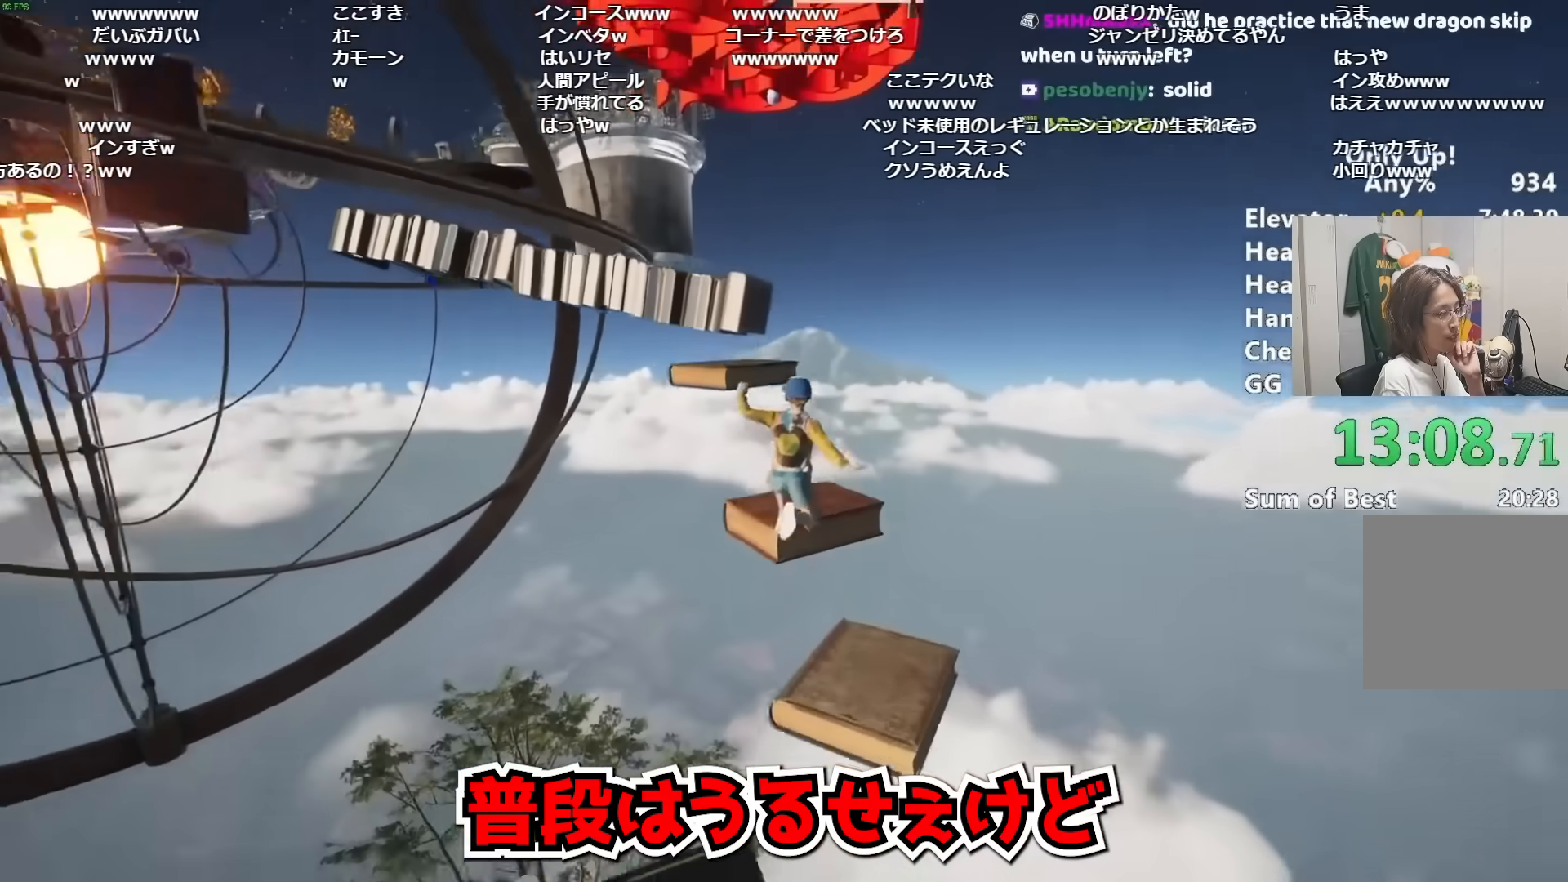
{"keys": ["shift", "w"], "mouse": [], "events": [[33, "a", "up"], [100, "a", "down"], [100, "s", "down"], [233, "s", "up"], [317, "a", "up"], [367, "w", "down"], [417, "space", "down"], [450, "space", "up"]]}
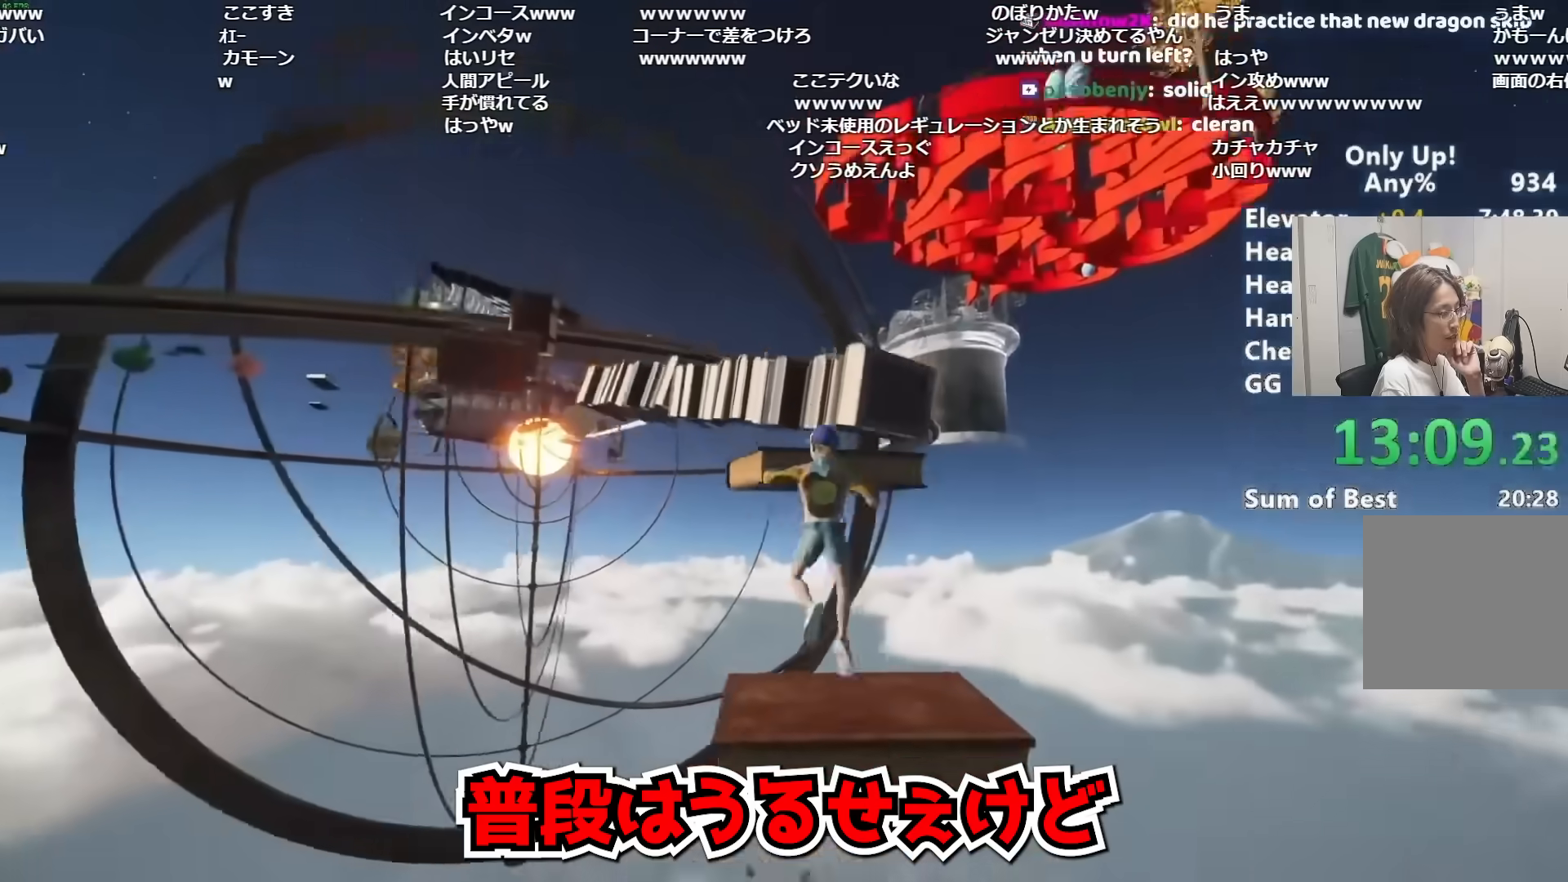
{"keys": ["shift", "w"], "mouse": [], "events": [[67, "space", "down"], [133, "space", "up"], [250, "space", "down"], [384, "space", "up"]]}
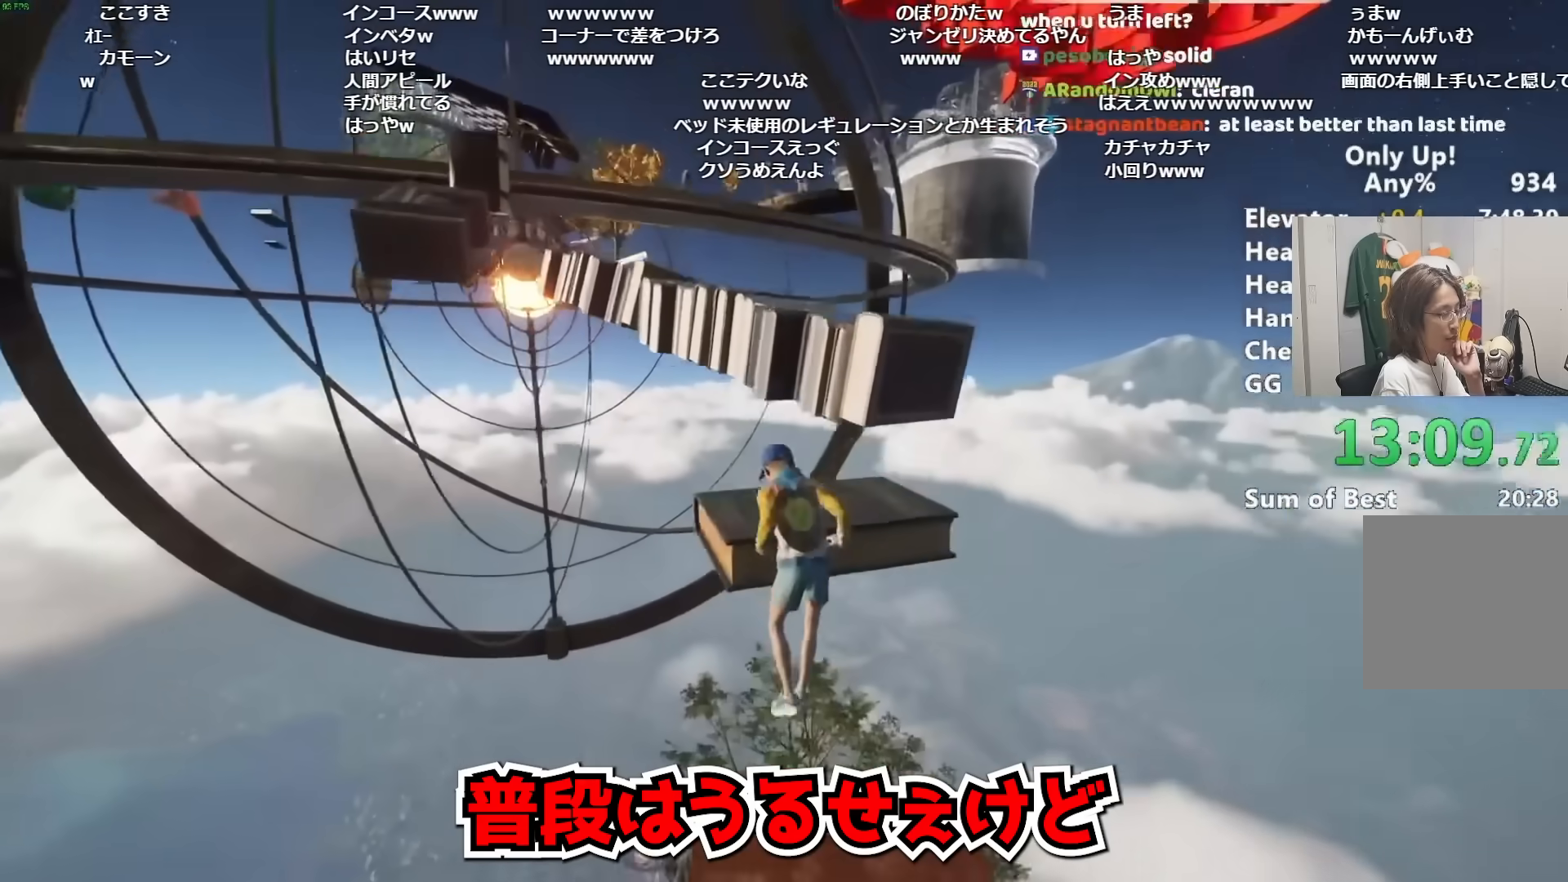
{"keys": ["shift", "w"], "mouse": [], "events": []}
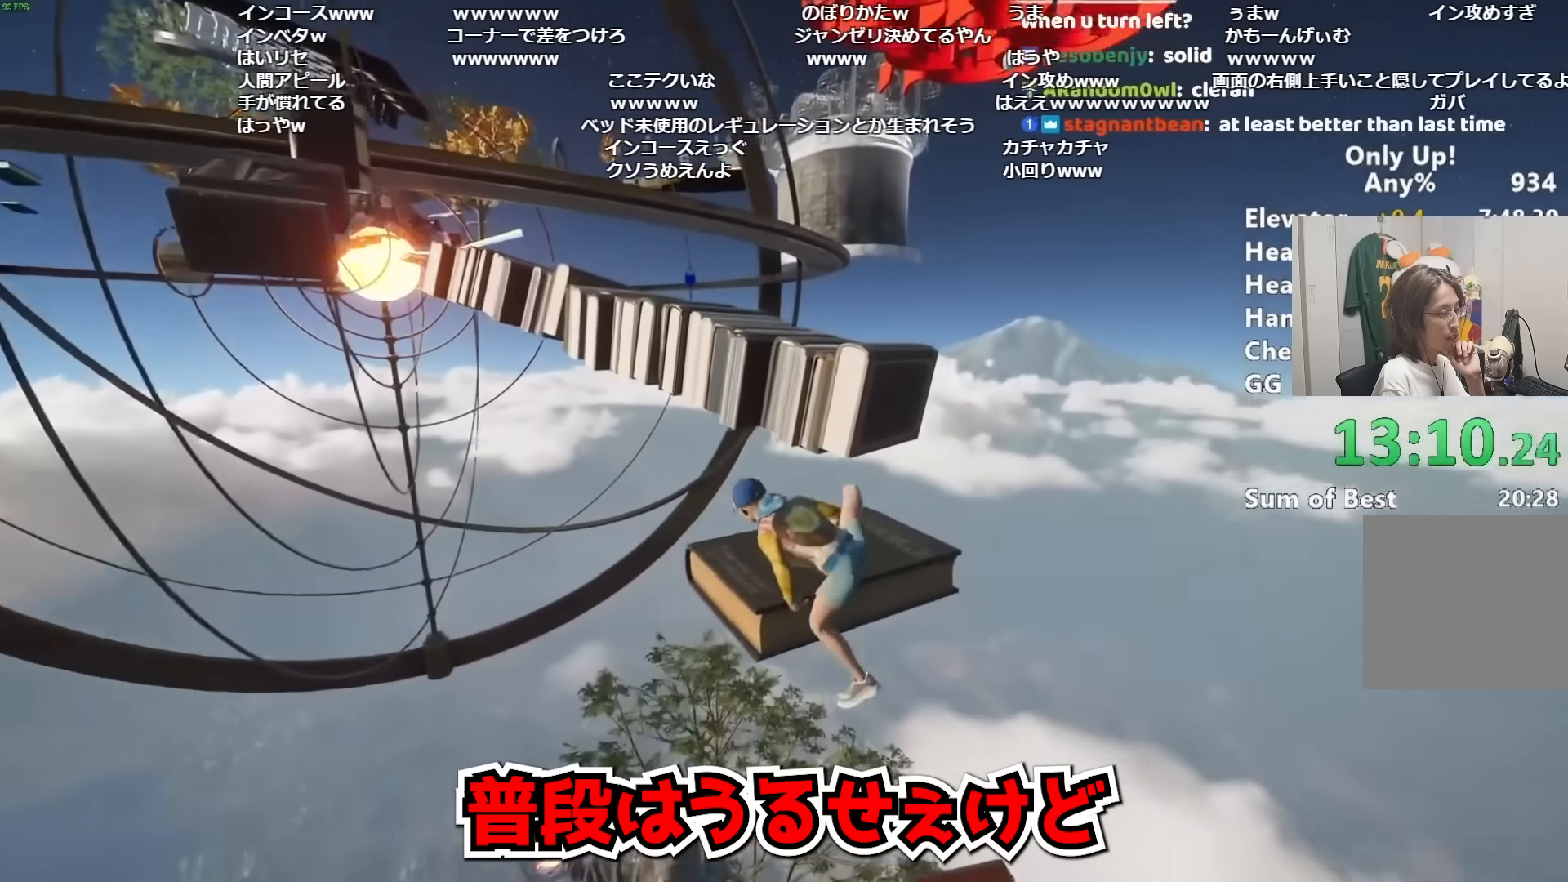
{"keys": ["shift", "space", "w"], "mouse": [], "events": [[467, "space", "down"]]}
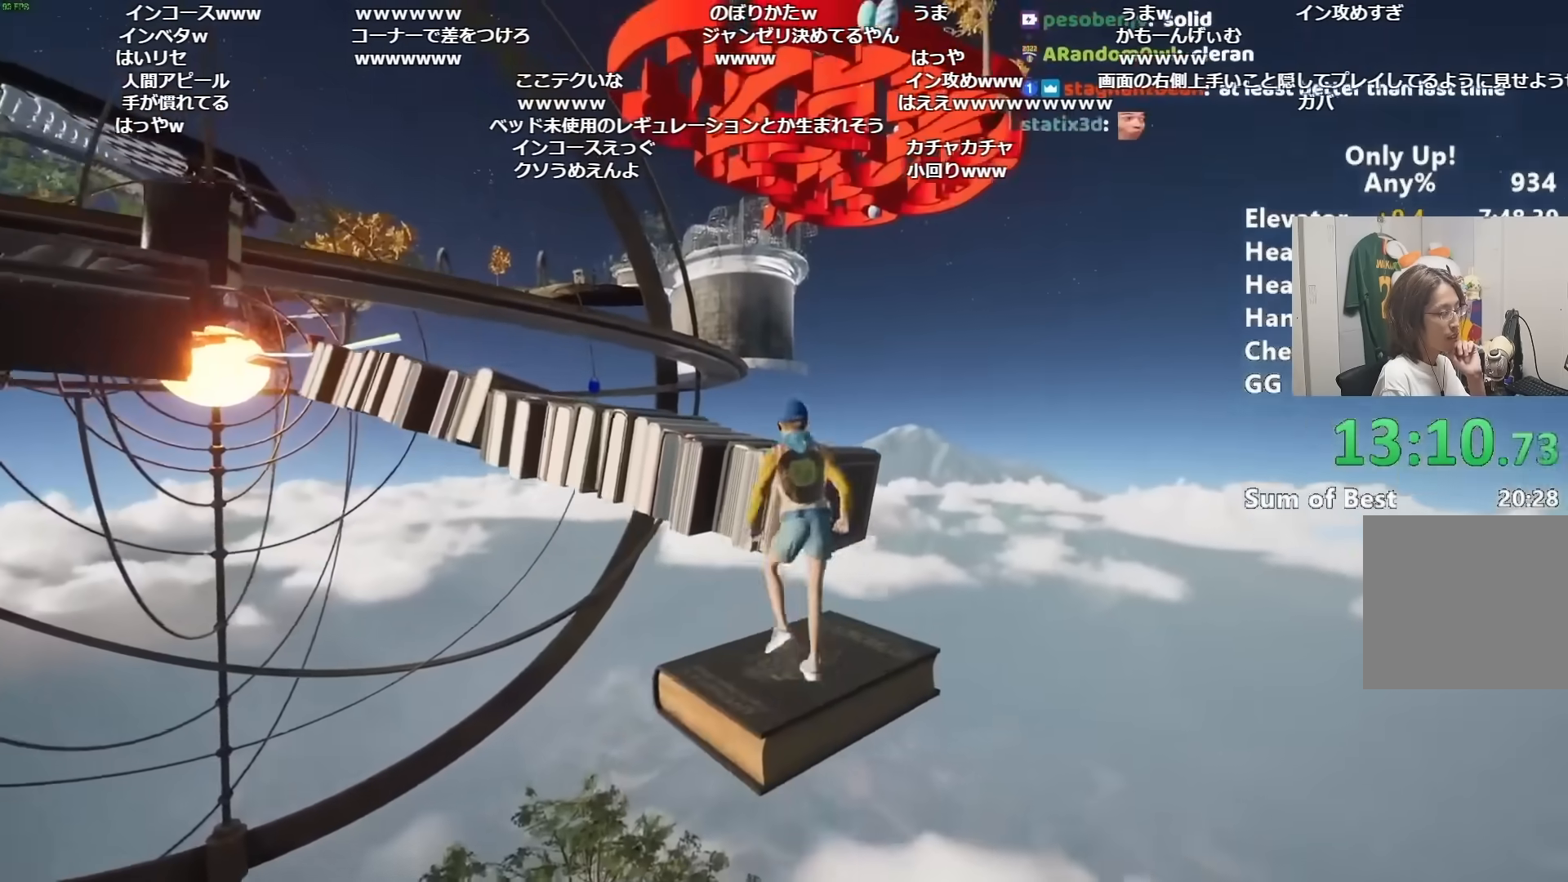
{"keys": ["shift", "w"], "mouse": [], "events": [[50, "space", "up"], [150, "space", "down"], [233, "space", "up"], [350, "space", "down"], [433, "space", "up"]]}
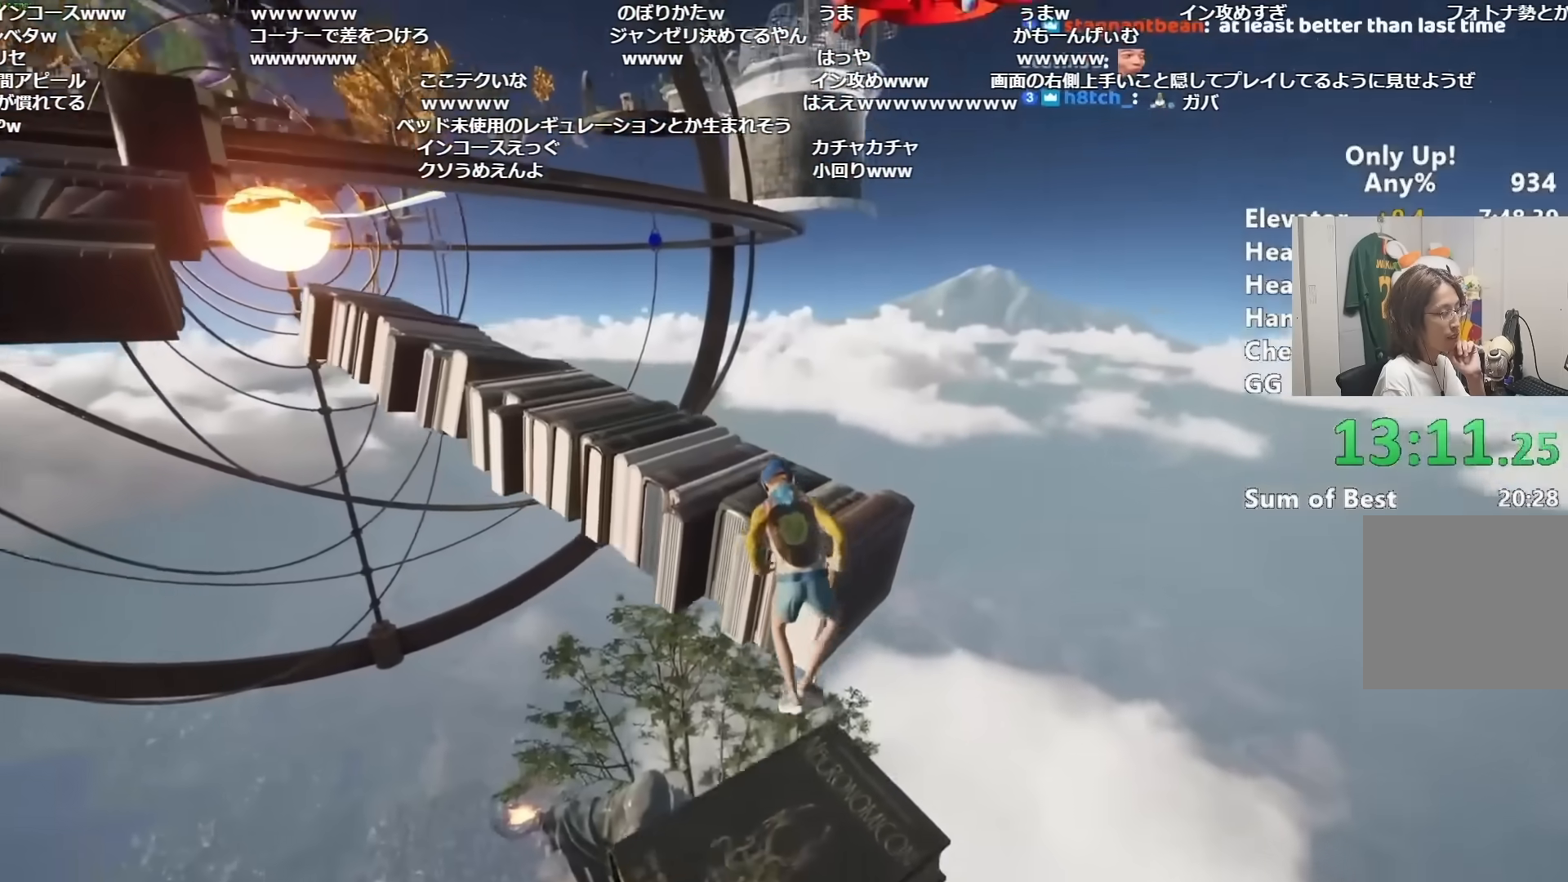
{"keys": ["shift", "w"], "mouse": [], "events": []}
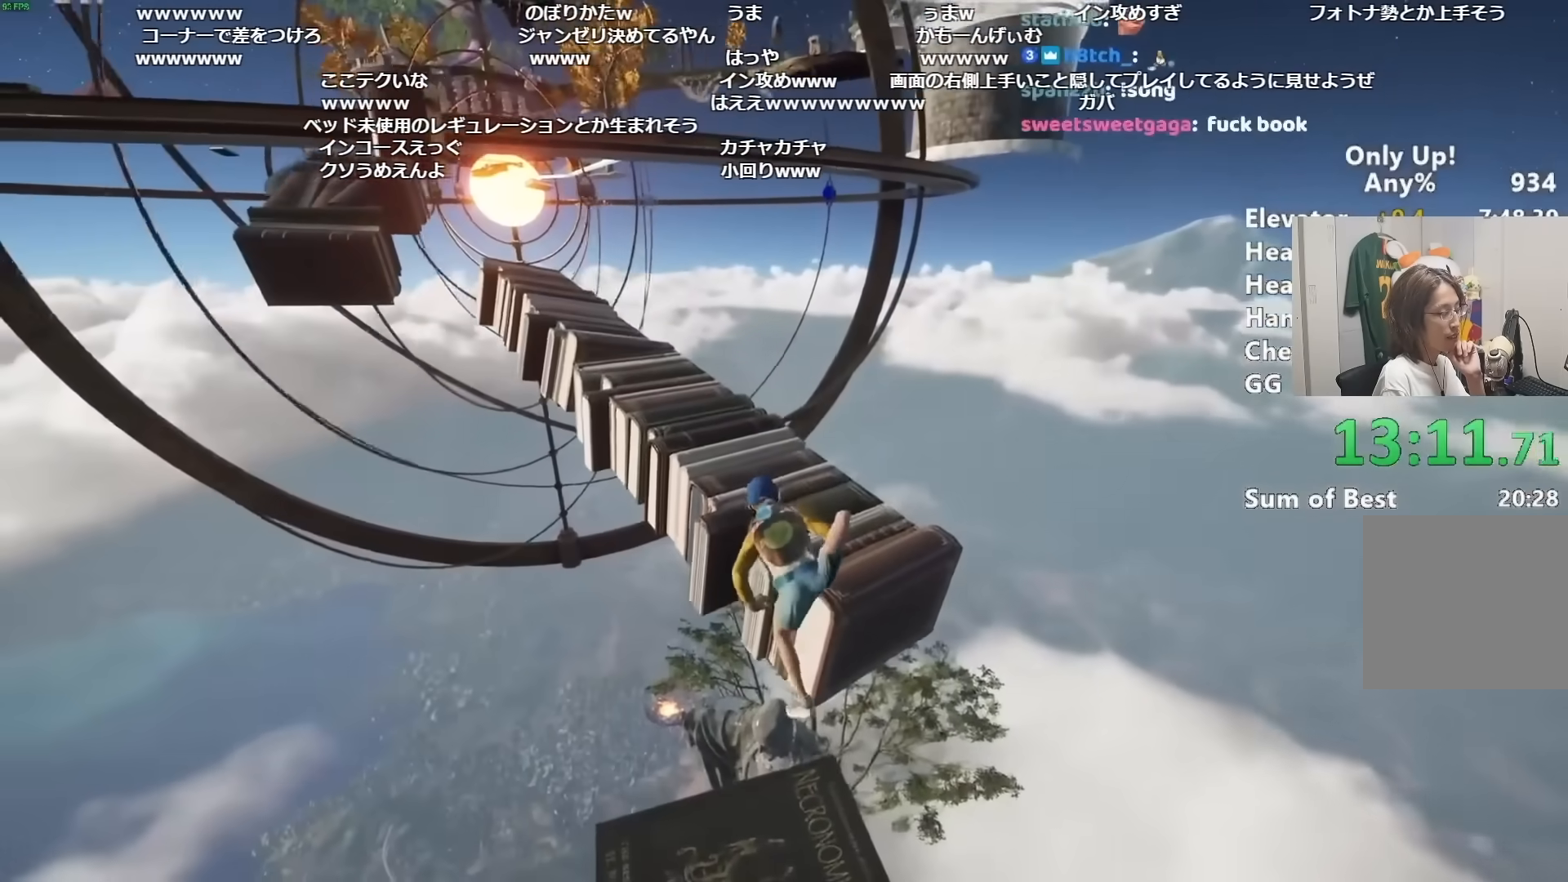
{"keys": ["shift", "w"], "mouse": [], "events": []}
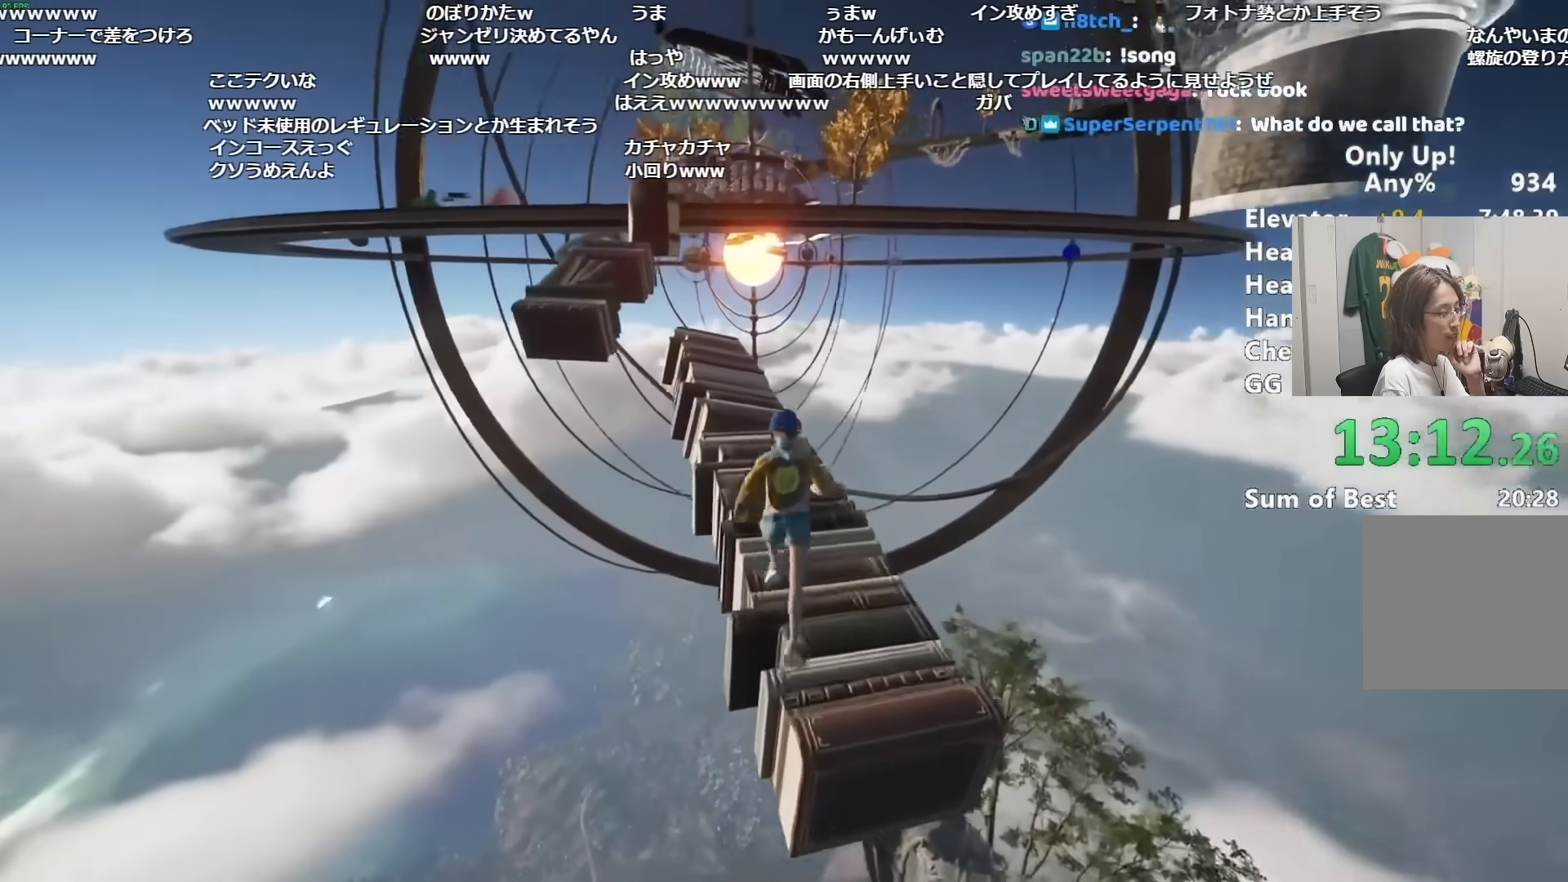
{"keys": ["shift", "w"], "mouse": [], "events": []}